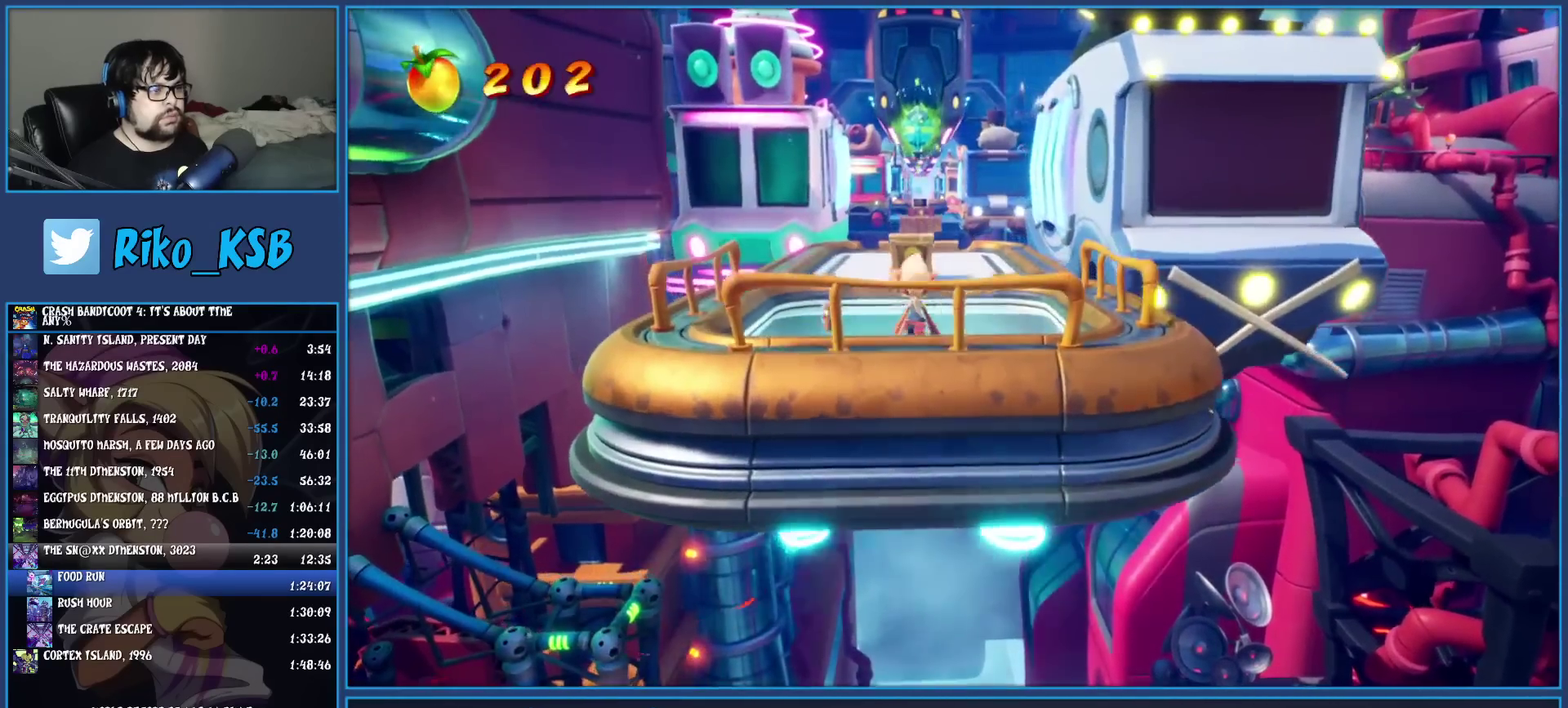
Gameplay with a controller (PlayStation layout); each line is a JSON object with the inputs held at the frame after it. "events" lists button and stick changes between this image and that frame as [ms after this image, input, new state], when the widget could be followed in between. Not read: R3 right_stick.
{"buttons": [], "left_stick": "up"}
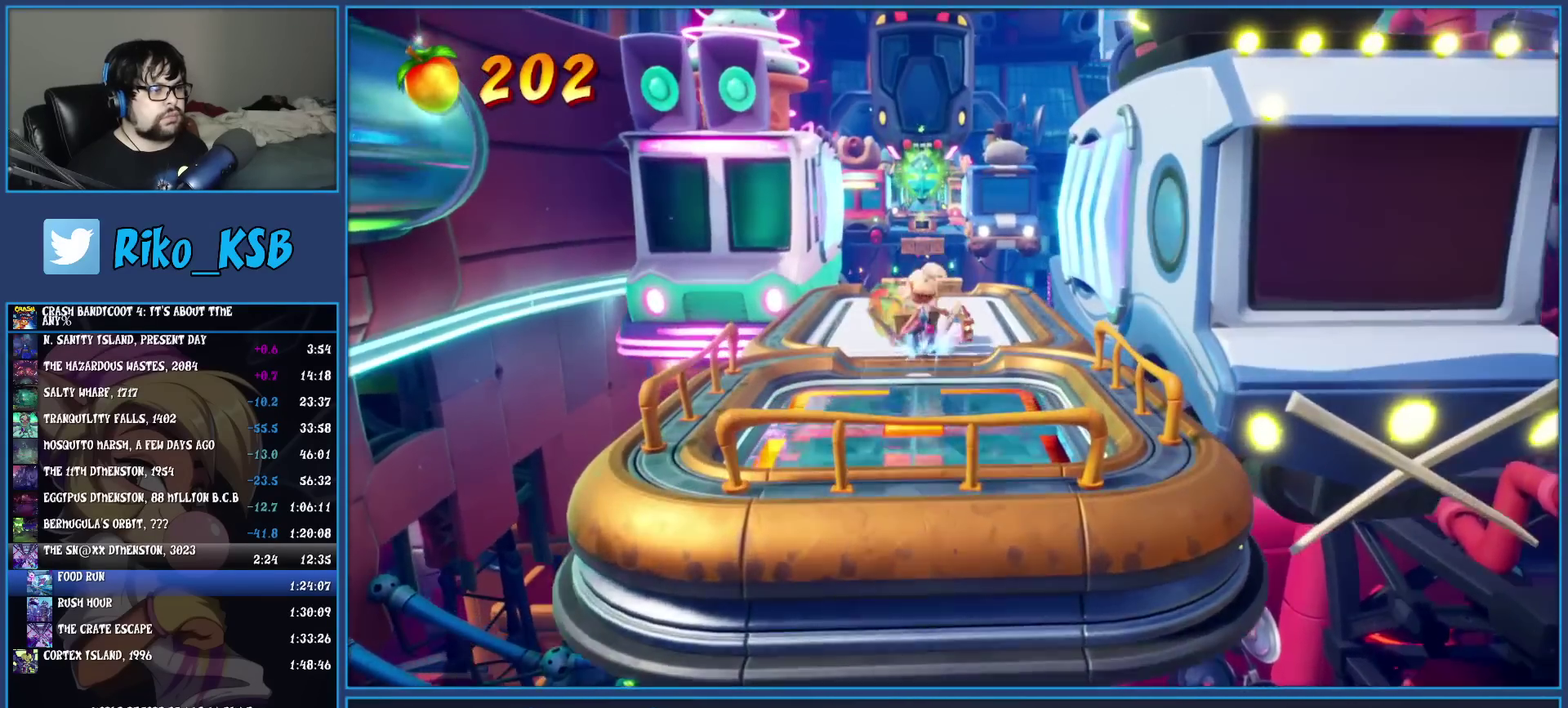
{"buttons": [], "left_stick": "up", "events": [[33, "SQUARE", "down"], [183, "SQUARE", "up"], [317, "R1", "down"], [417, "R1", "up"]]}
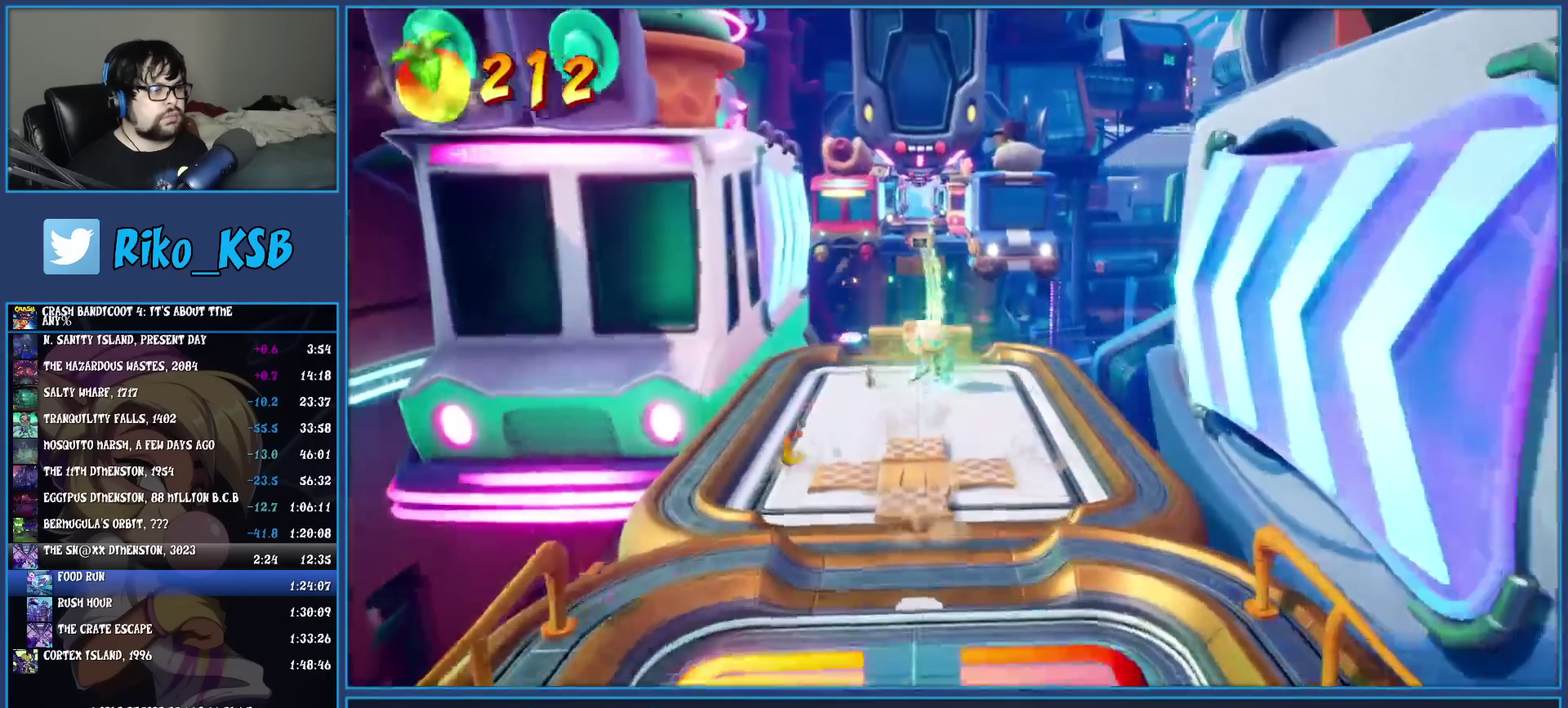
{"buttons": [], "left_stick": "up", "events": [[17, "SQUARE", "down"], [67, "CROSS", "down"], [150, "CROSS", "up"], [150, "SQUARE", "up"]]}
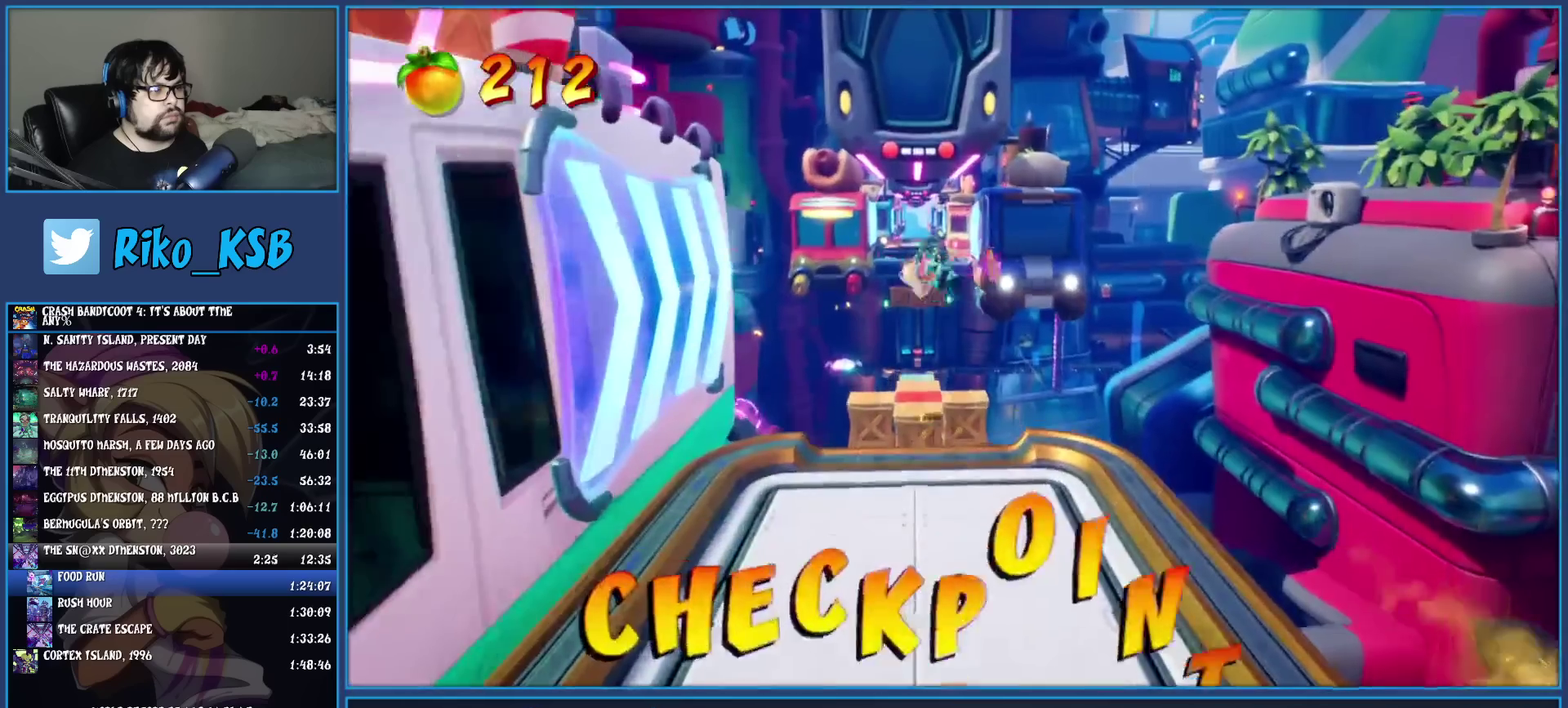
{"buttons": [], "left_stick": "up", "events": []}
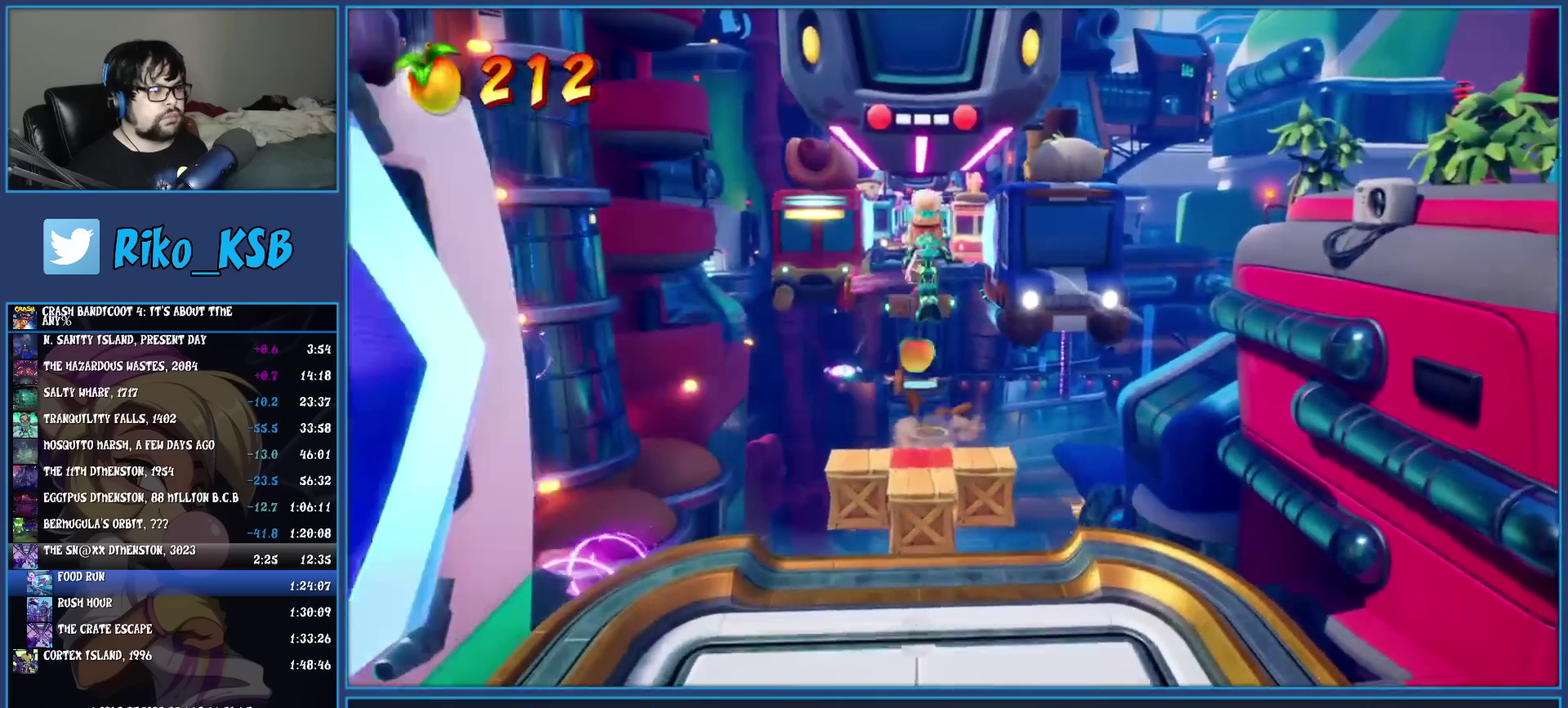
{"buttons": [], "left_stick": "up", "events": []}
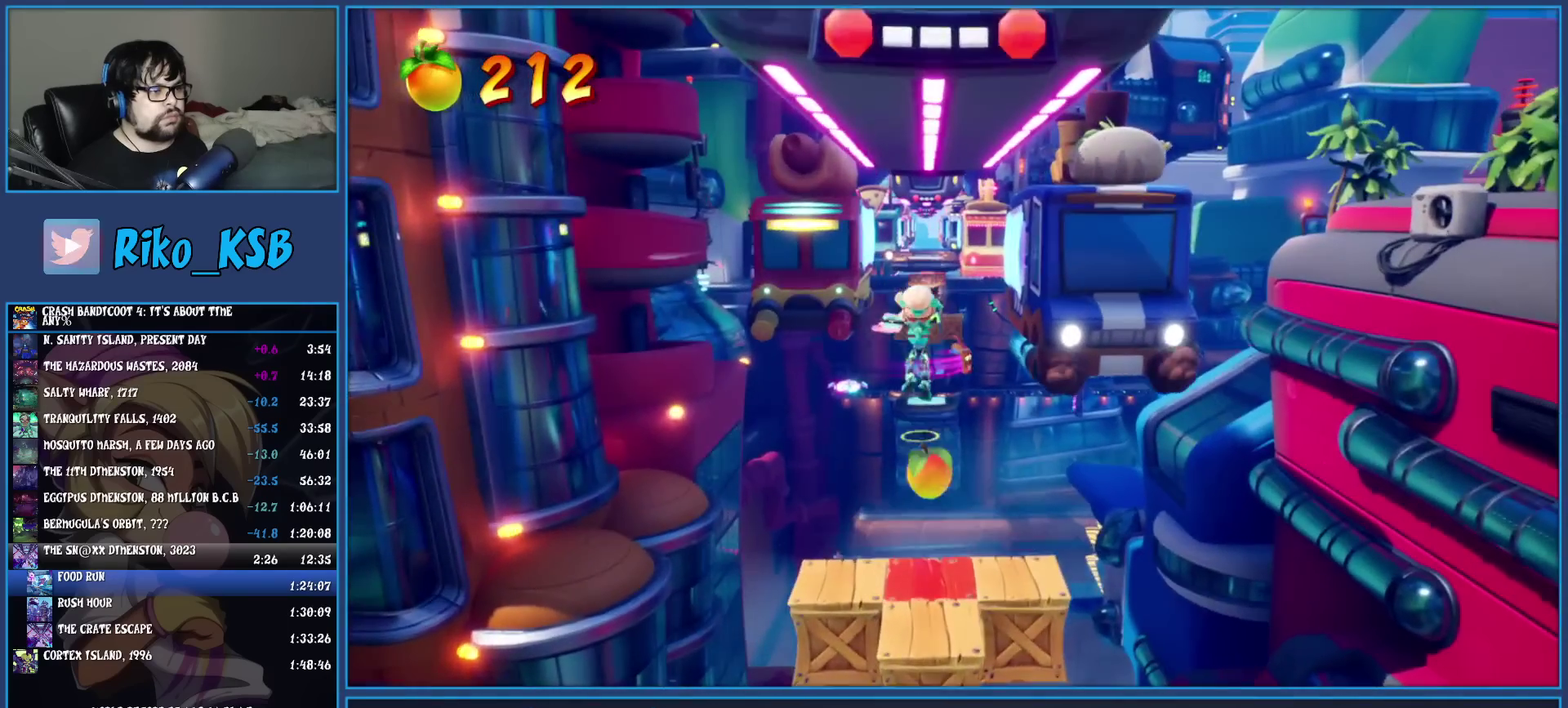
{"buttons": [], "left_stick": "up", "events": [[67, "TRIANGLE", "down"], [250, "TRIANGLE", "up"]]}
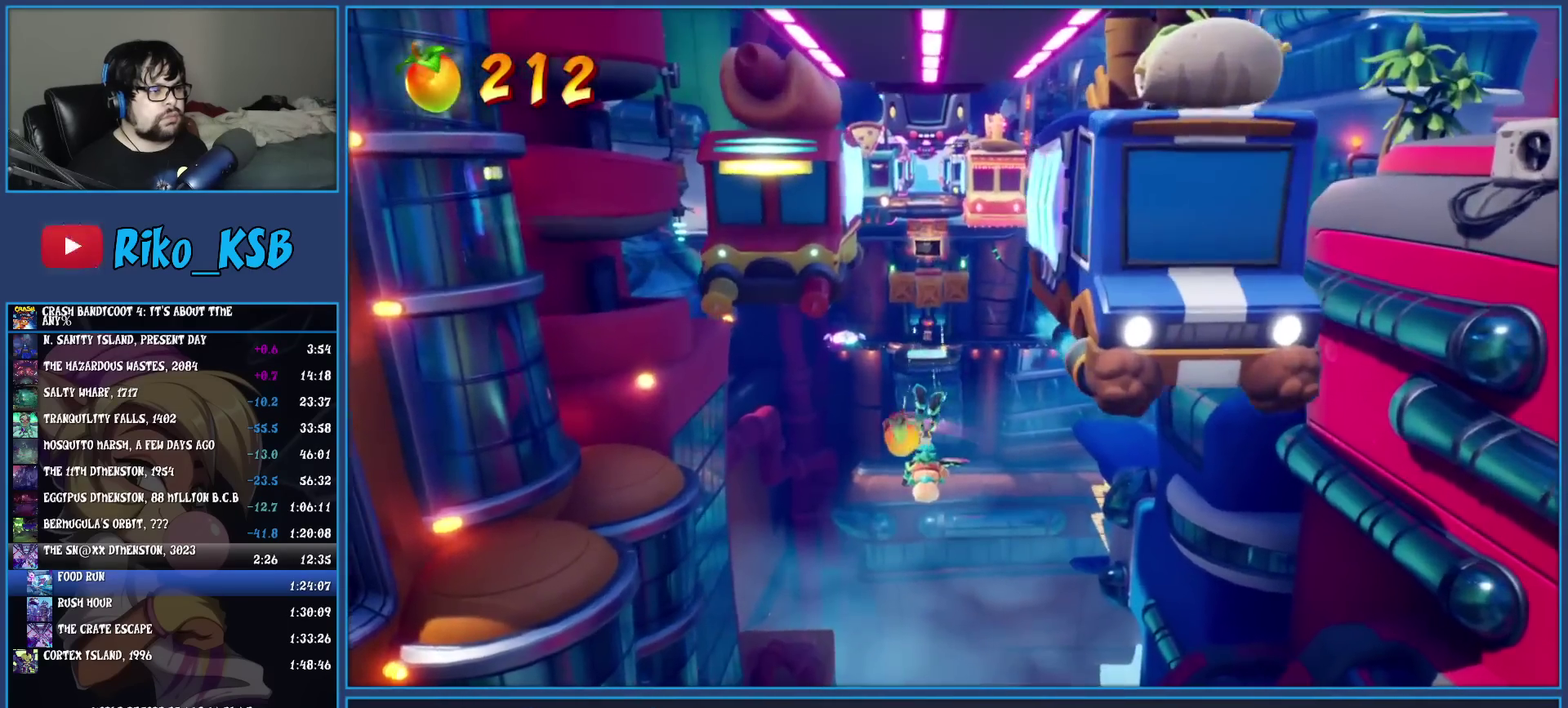
{"buttons": [], "left_stick": "up", "events": []}
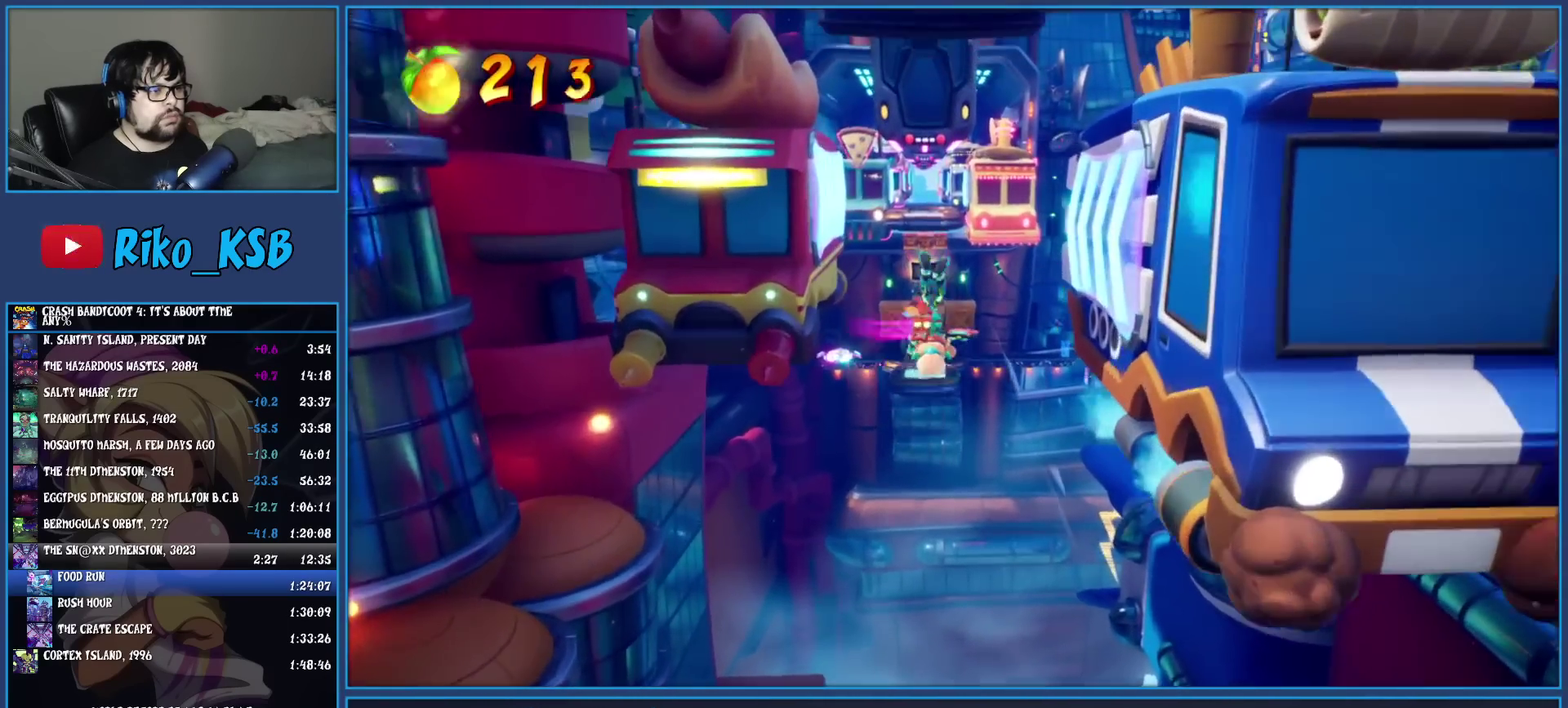
{"buttons": [], "left_stick": "up", "events": [[117, "TRIANGLE", "down"], [267, "TRIANGLE", "up"]]}
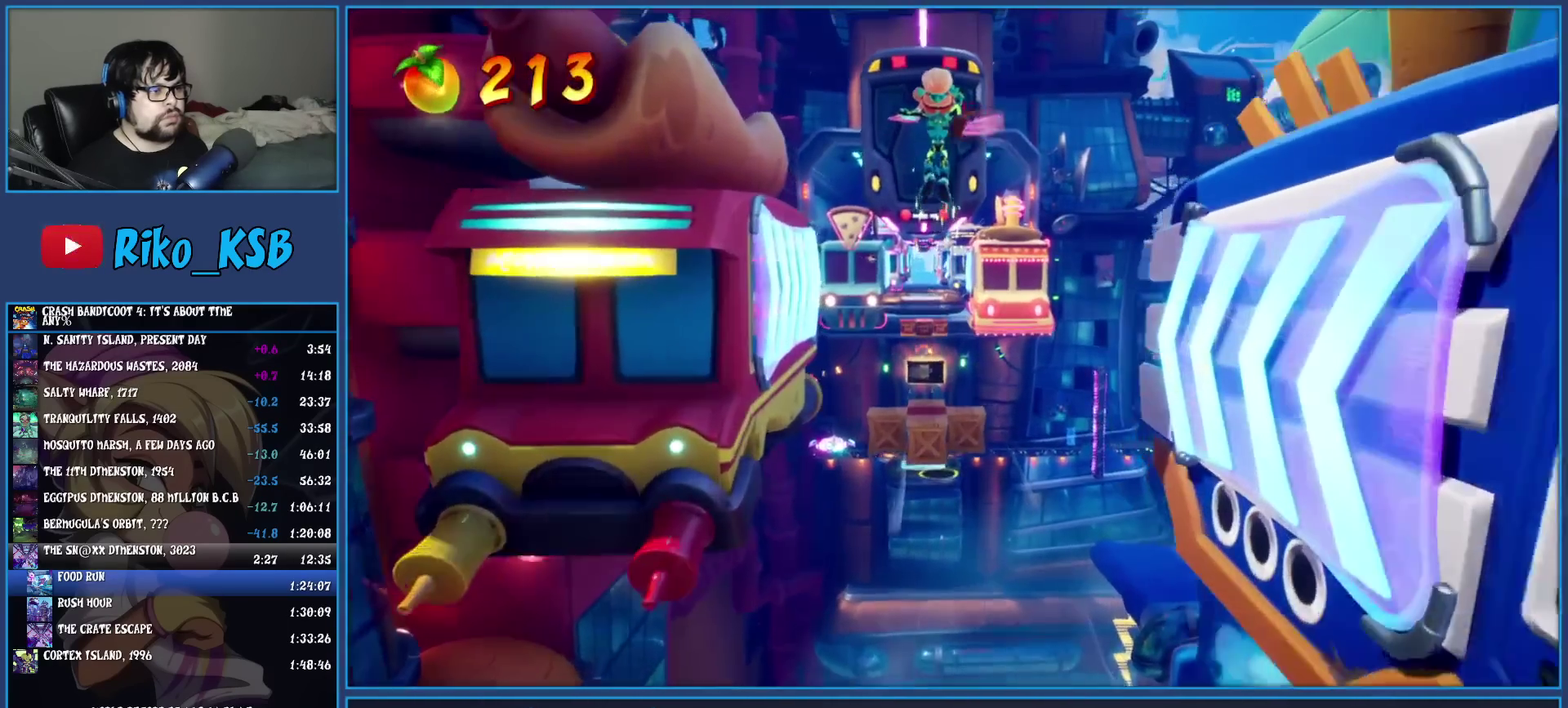
{"buttons": [], "left_stick": "up-left", "events": [[417, "left_stick", "up-left"]]}
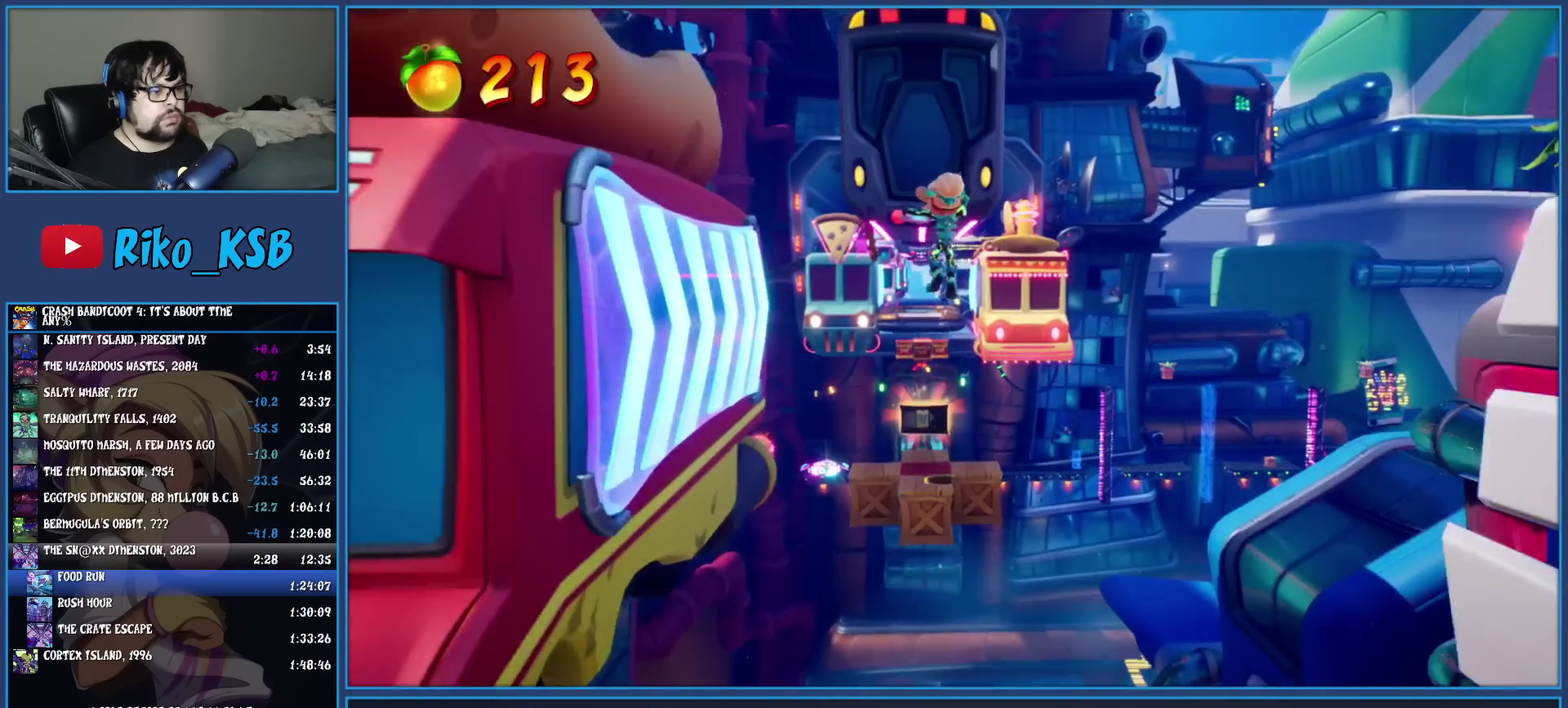
{"buttons": [], "left_stick": "up", "events": [[133, "left_stick", "up"]]}
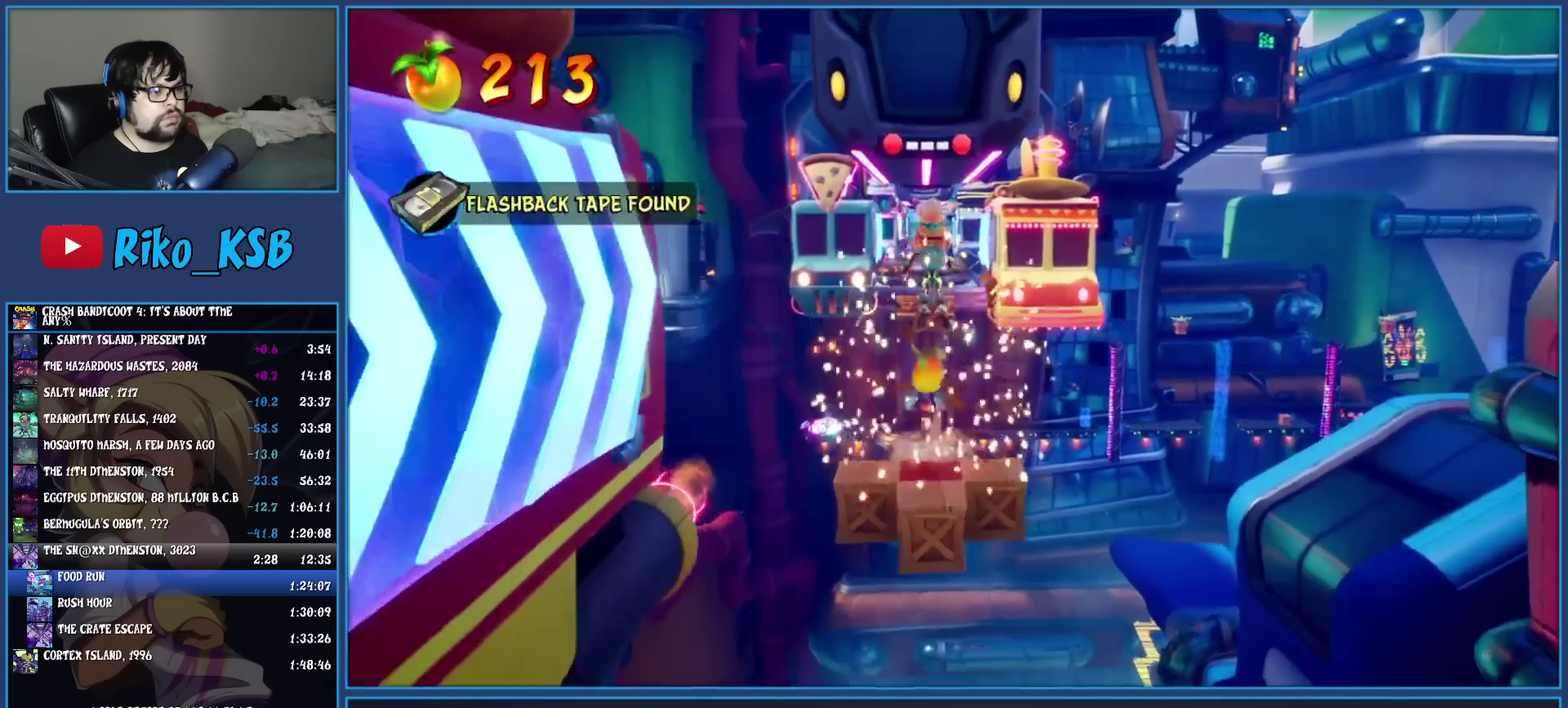
{"buttons": [], "left_stick": "up", "events": []}
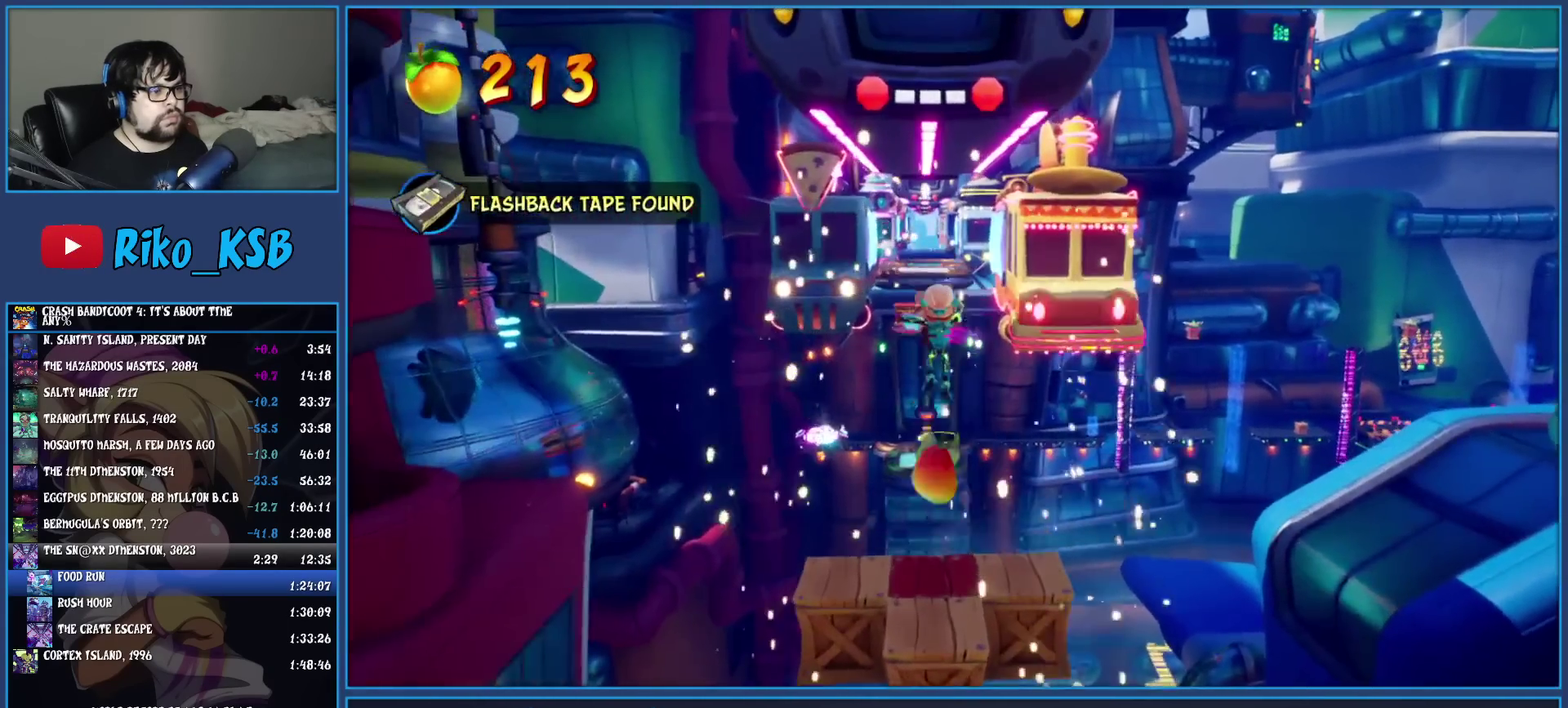
{"buttons": [], "left_stick": "up", "events": [[117, "TRIANGLE", "down"], [317, "TRIANGLE", "up"]]}
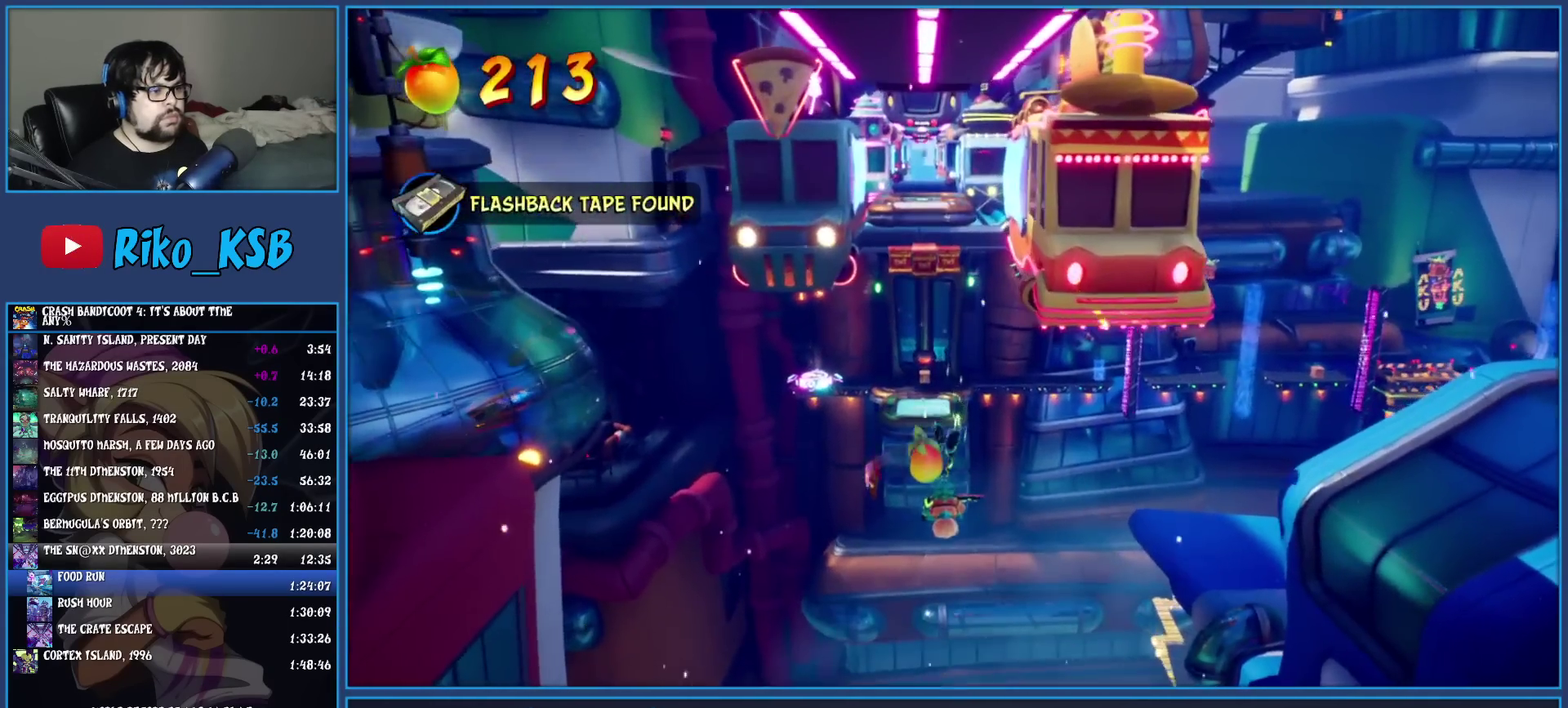
{"buttons": [], "left_stick": "up", "events": []}
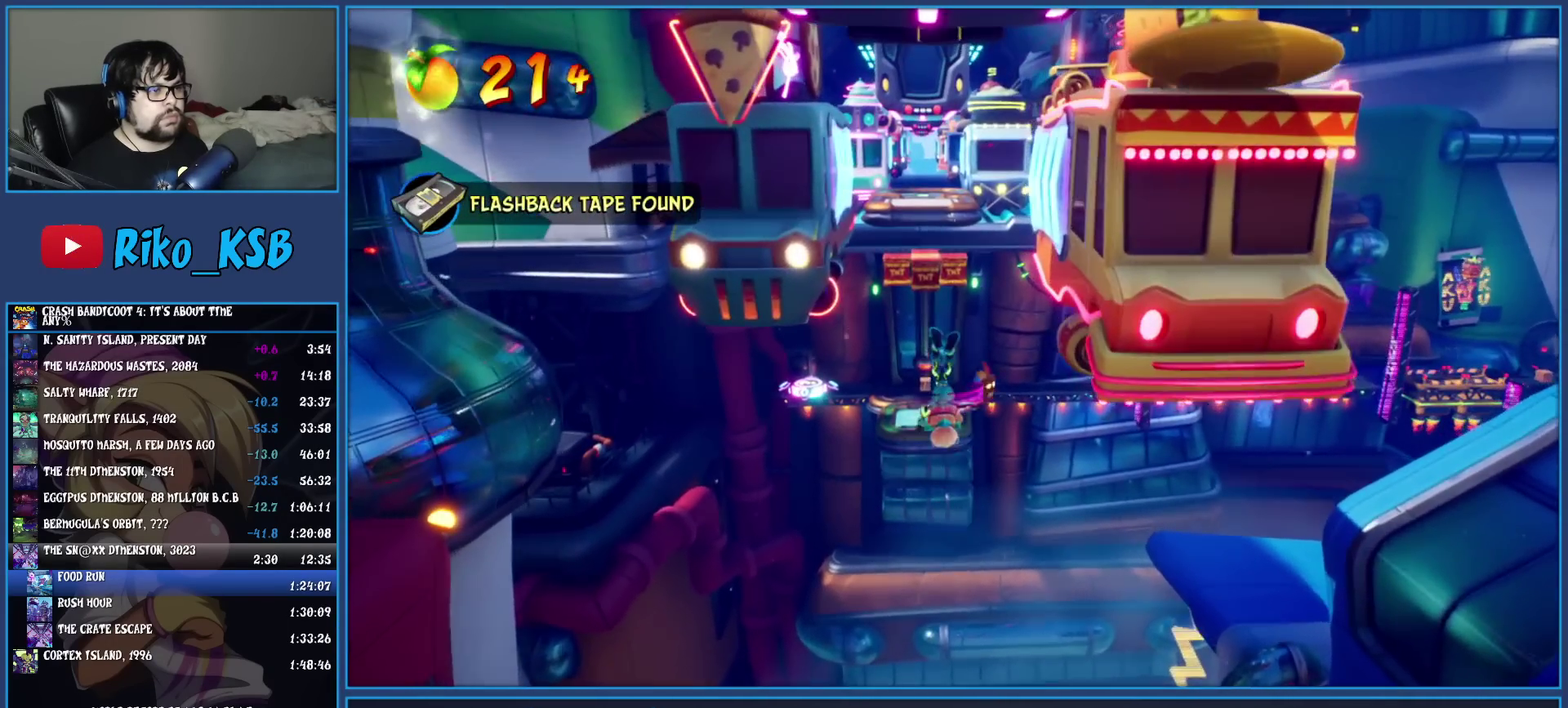
{"buttons": [], "left_stick": "up", "events": [[317, "TRIANGLE", "down"], [500, "TRIANGLE", "up"]]}
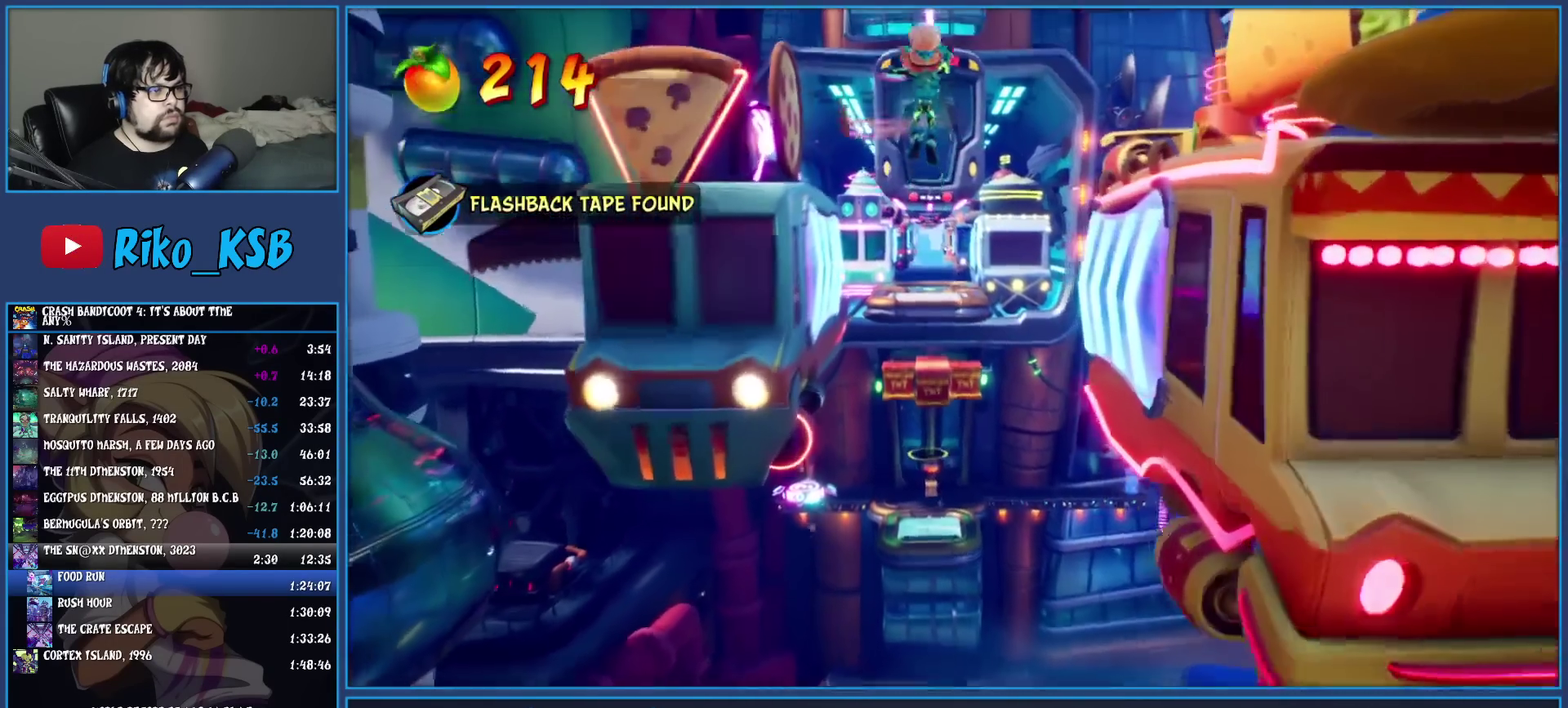
{"buttons": [], "left_stick": "up", "events": []}
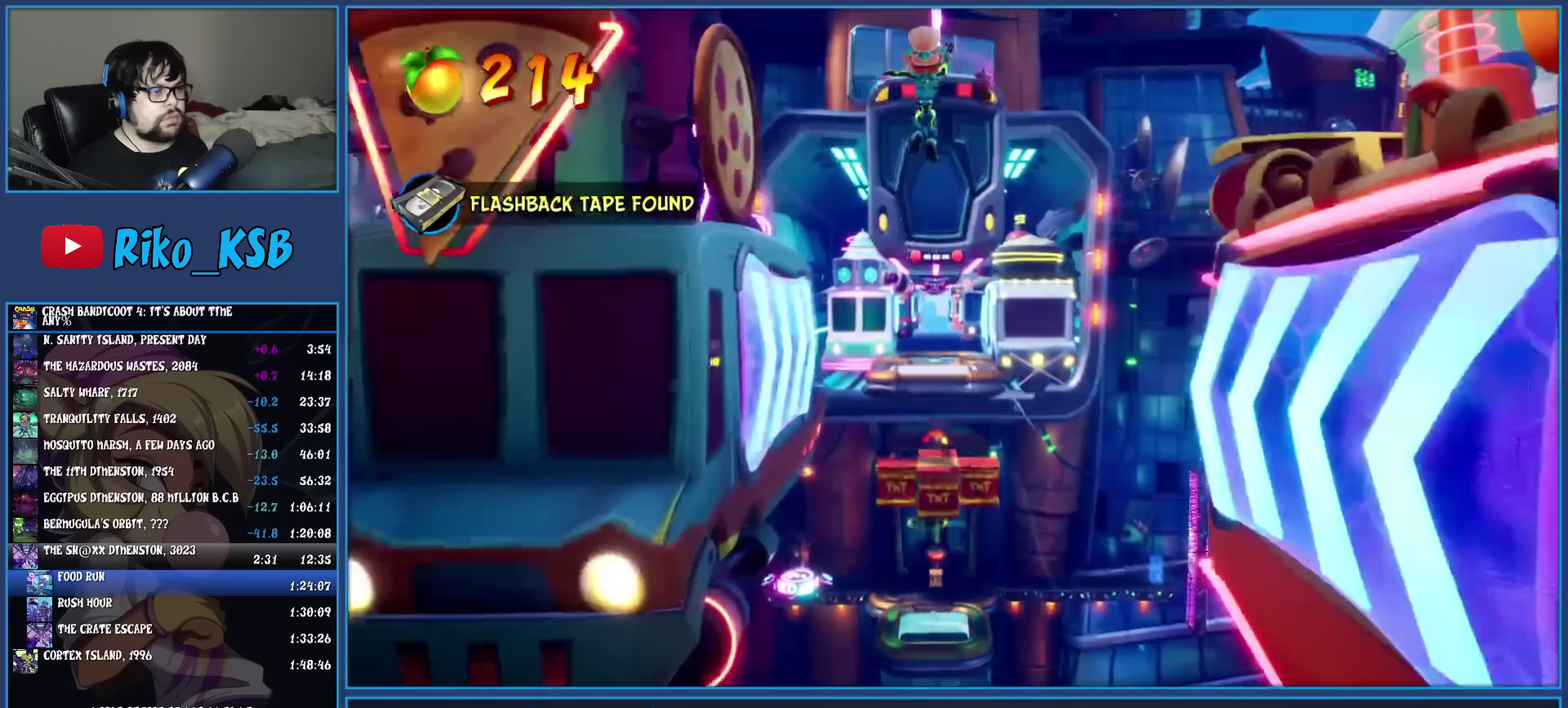
{"buttons": [], "left_stick": "up", "events": []}
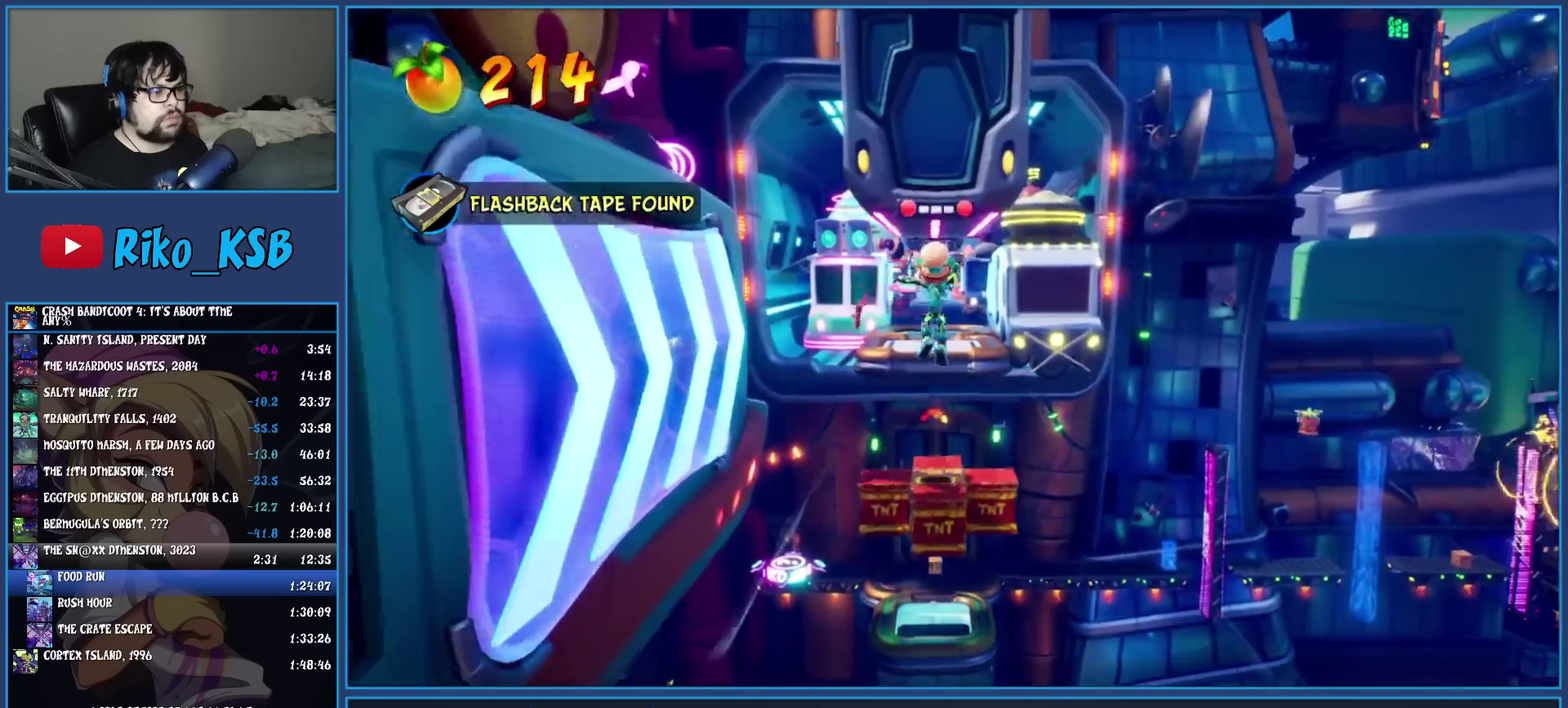
{"buttons": [], "left_stick": "up", "events": []}
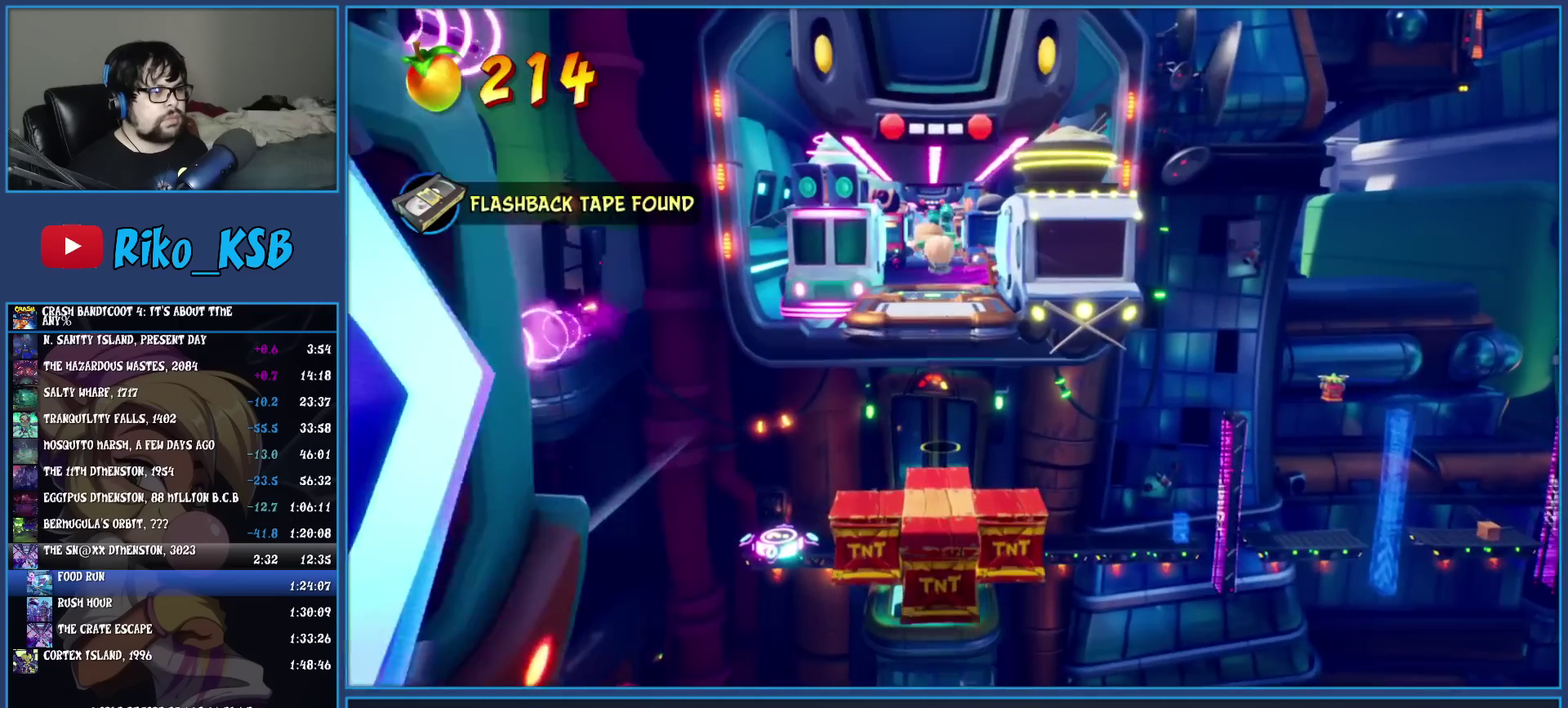
{"buttons": ["TRIANGLE"], "left_stick": "up", "events": [[350, "TRIANGLE", "down"]]}
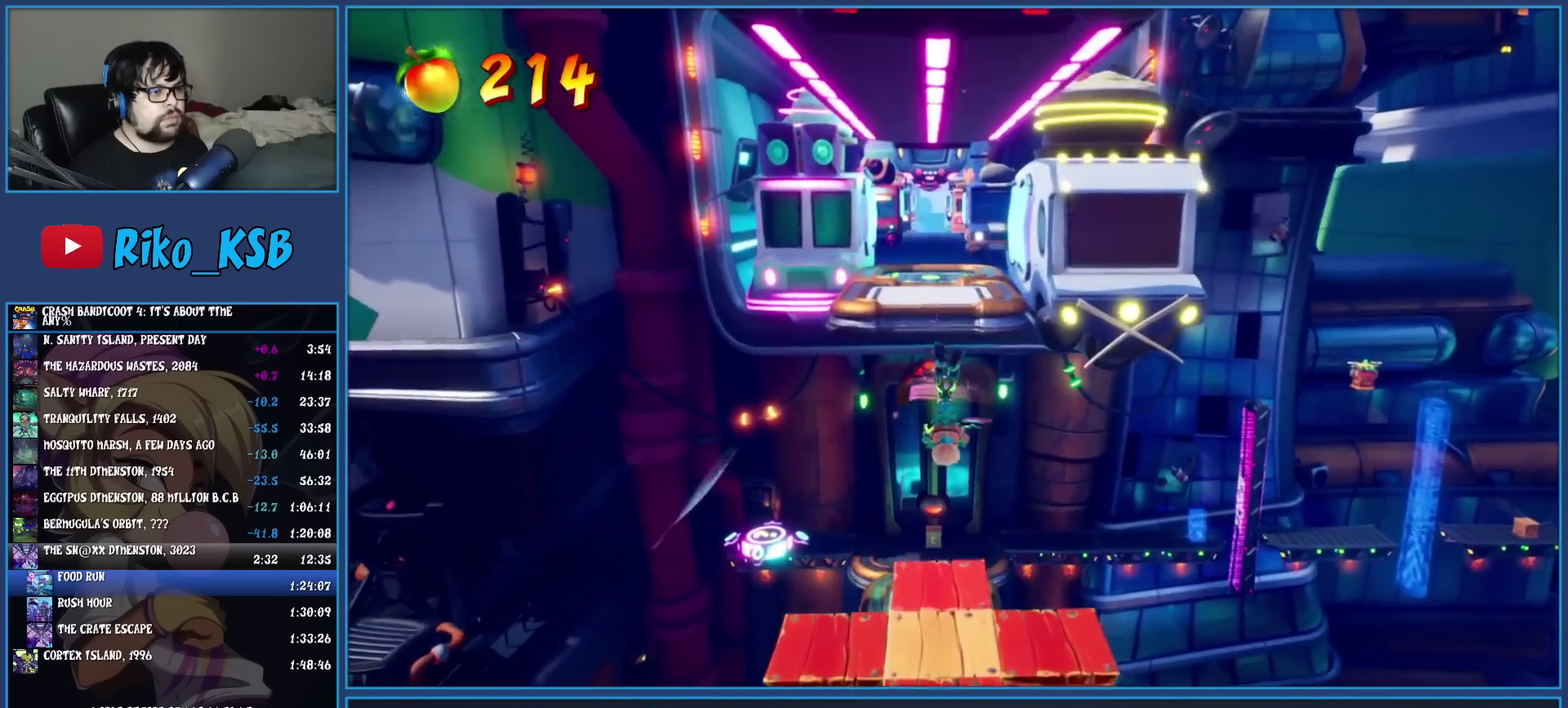
{"buttons": [], "left_stick": "up", "events": [[17, "TRIANGLE", "up"]]}
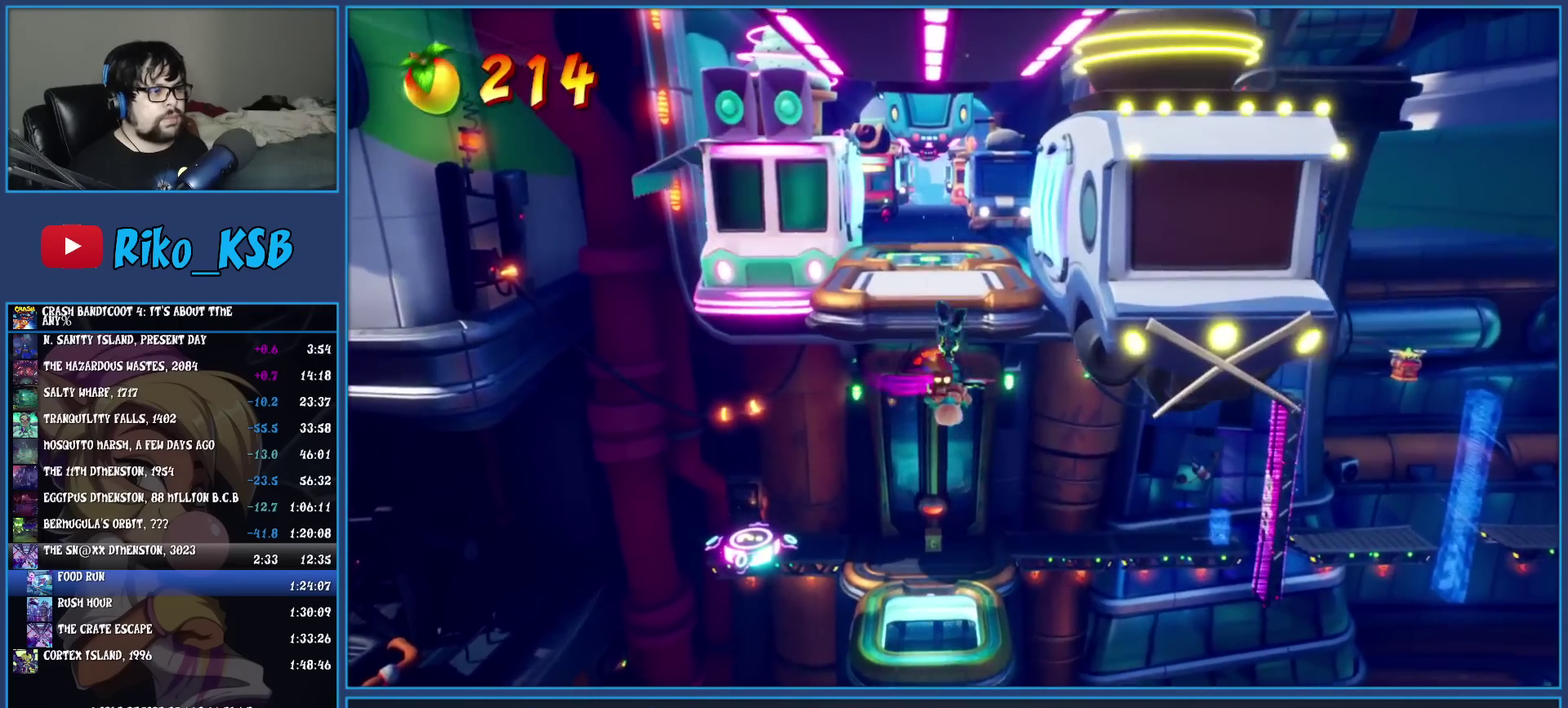
{"buttons": ["TRIANGLE"], "left_stick": "up", "events": [[383, "TRIANGLE", "down"]]}
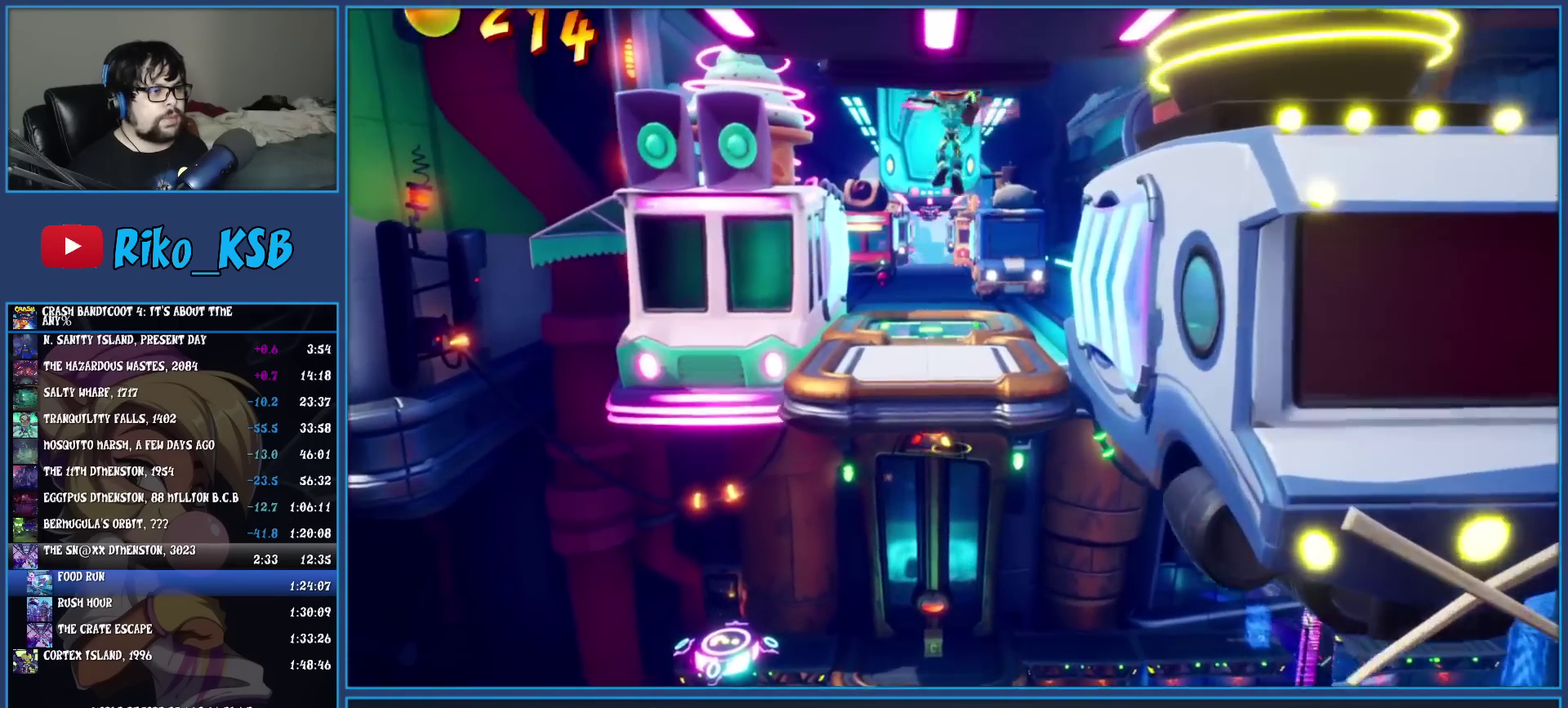
{"buttons": [], "left_stick": "up", "events": [[33, "TRIANGLE", "up"]]}
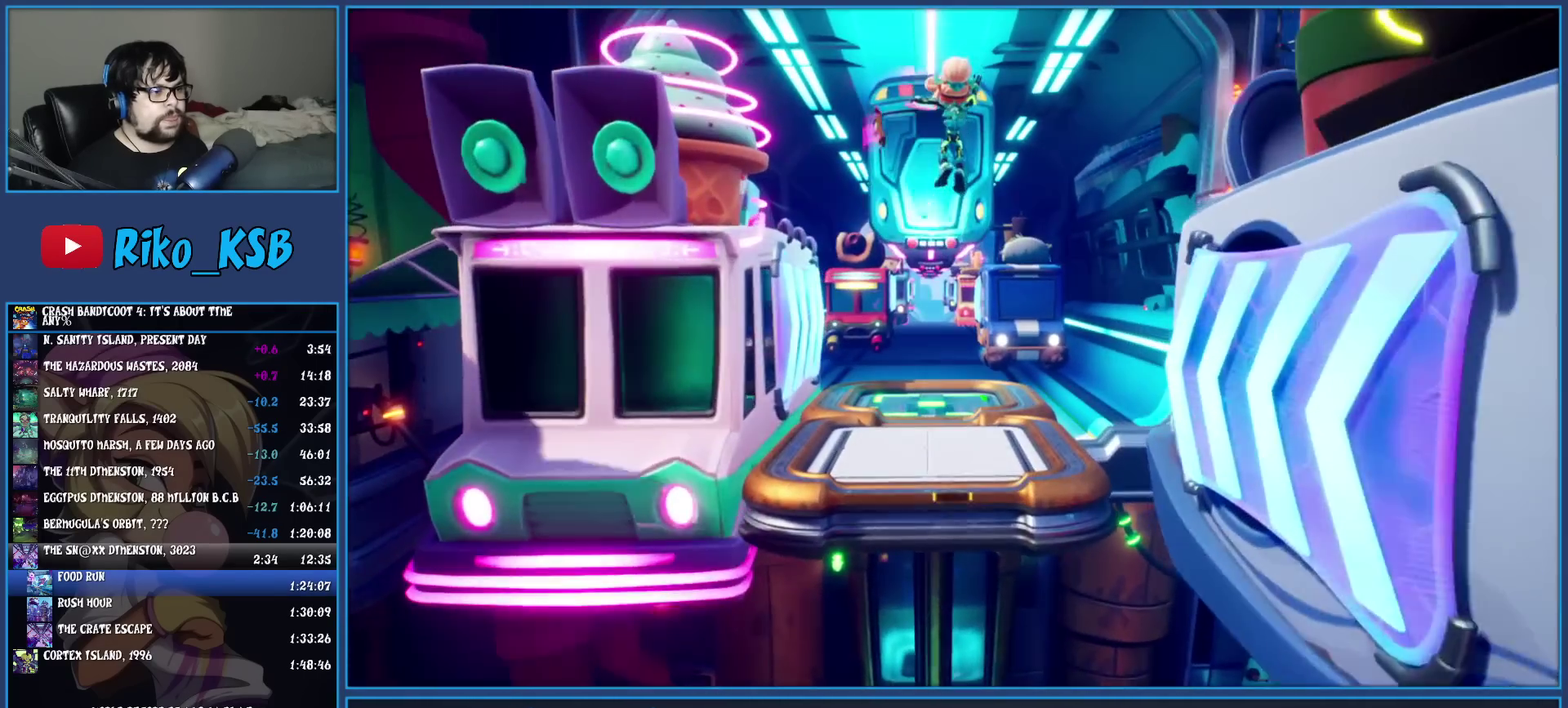
{"buttons": [], "left_stick": "up", "events": []}
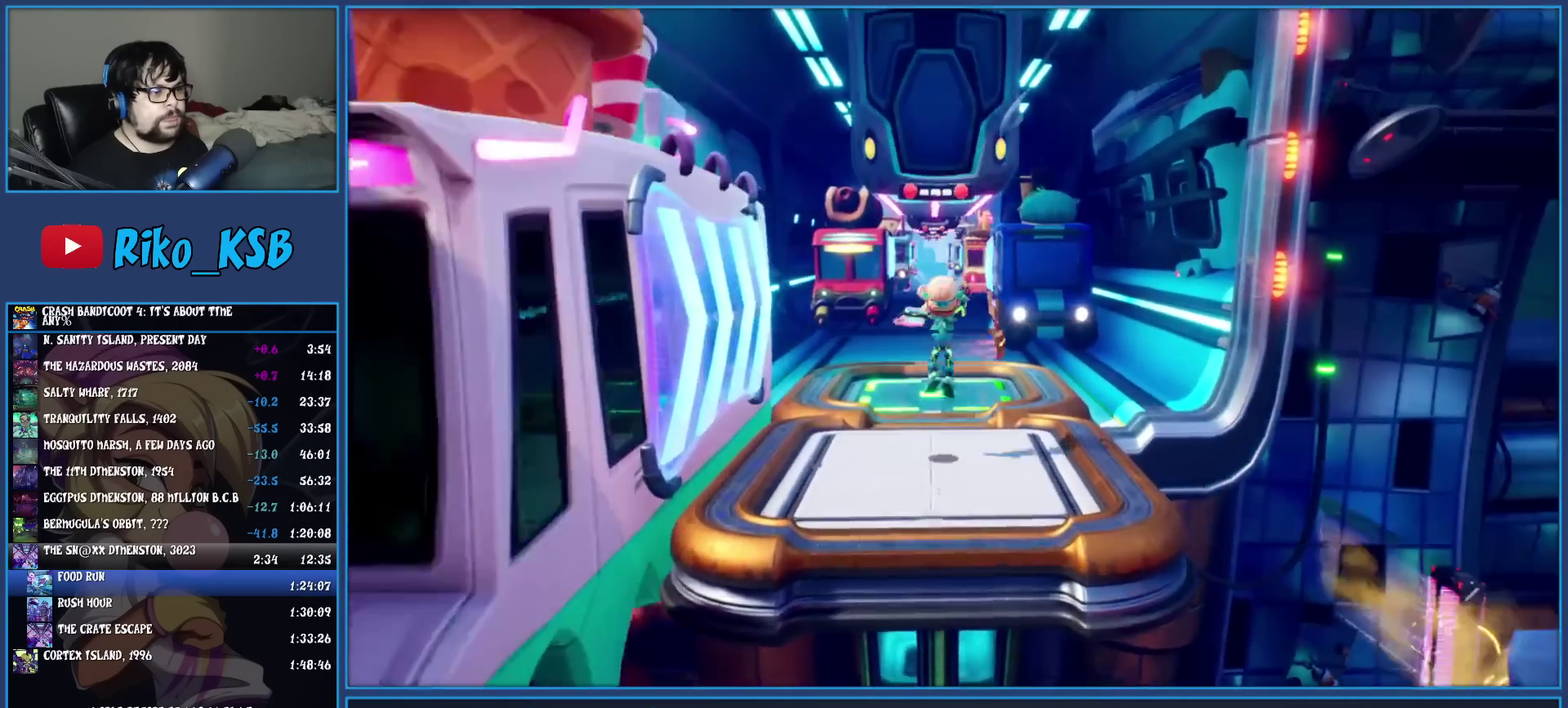
{"buttons": [], "left_stick": "center", "events": [[50, "R1", "down"], [183, "R1", "up"], [250, "SQUARE", "down"], [417, "SQUARE", "up"], [467, "left_stick", "center"]]}
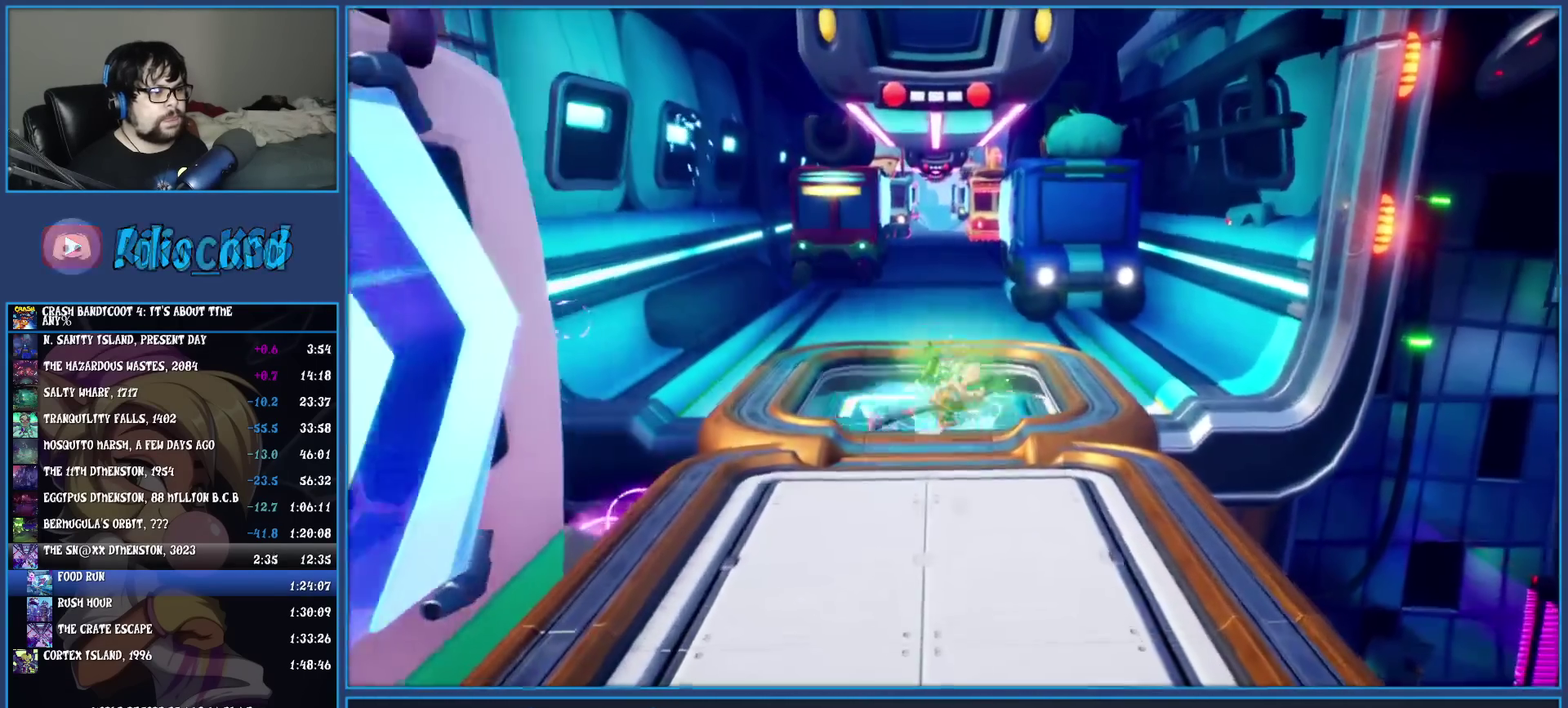
{"buttons": [], "left_stick": "up", "events": [[333, "left_stick", "up"]]}
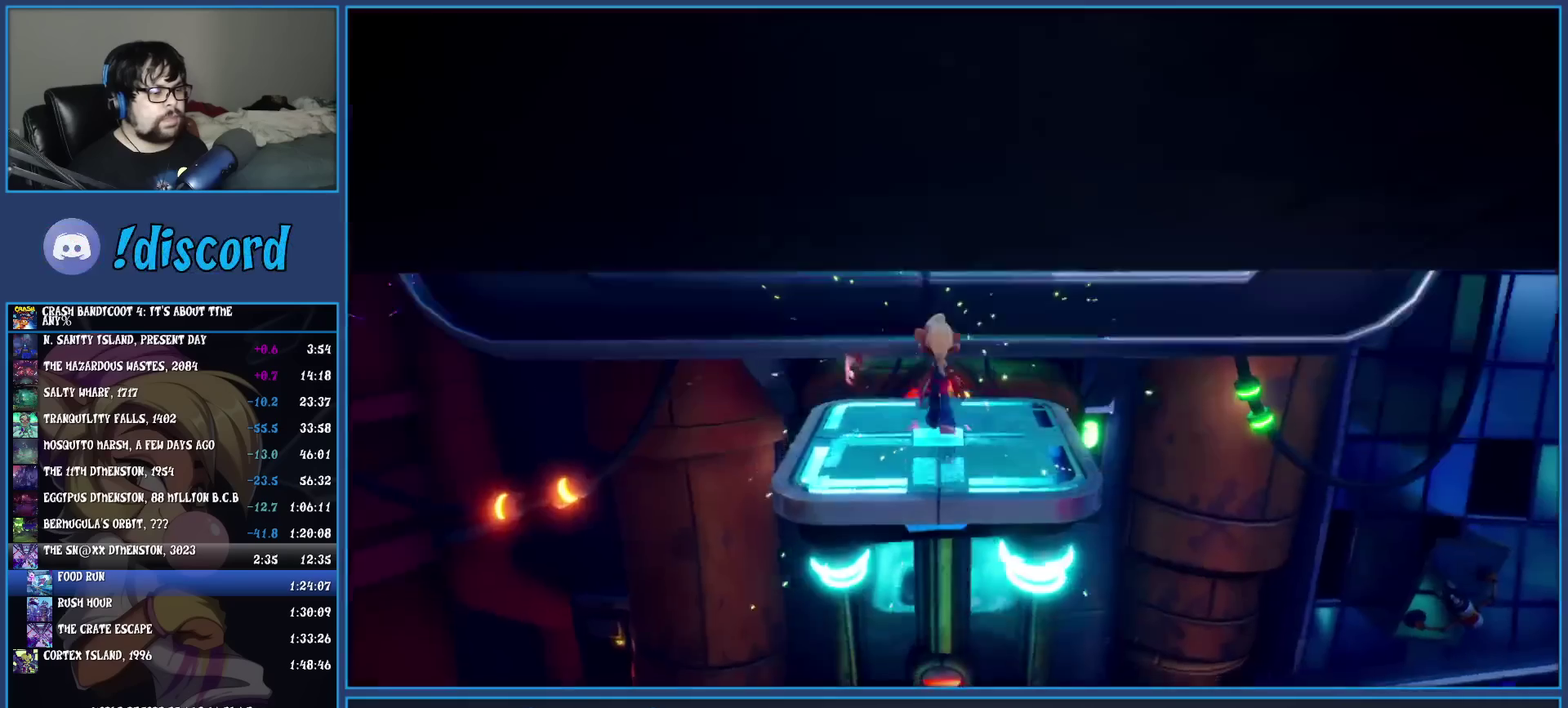
{"buttons": [], "left_stick": "up", "events": []}
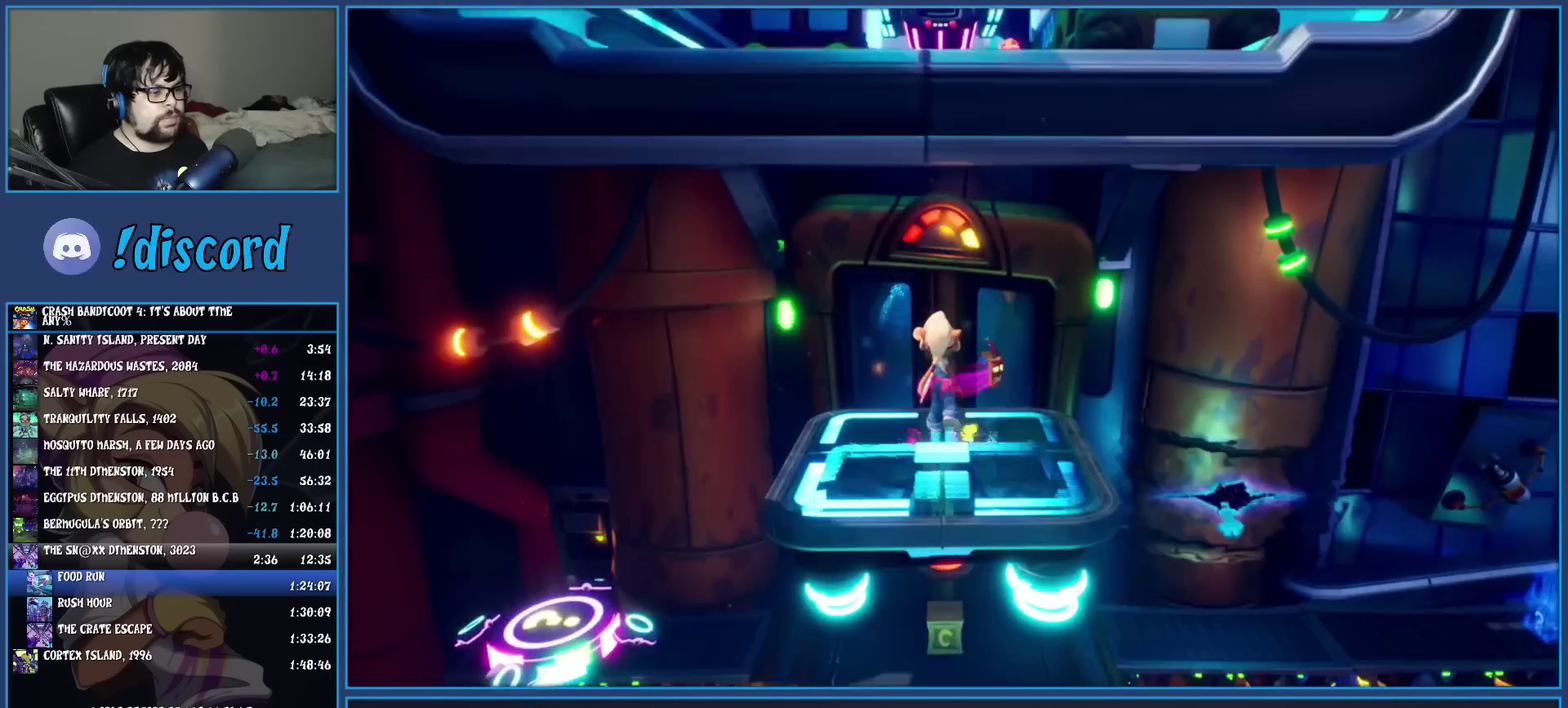
{"buttons": [], "left_stick": "up", "events": []}
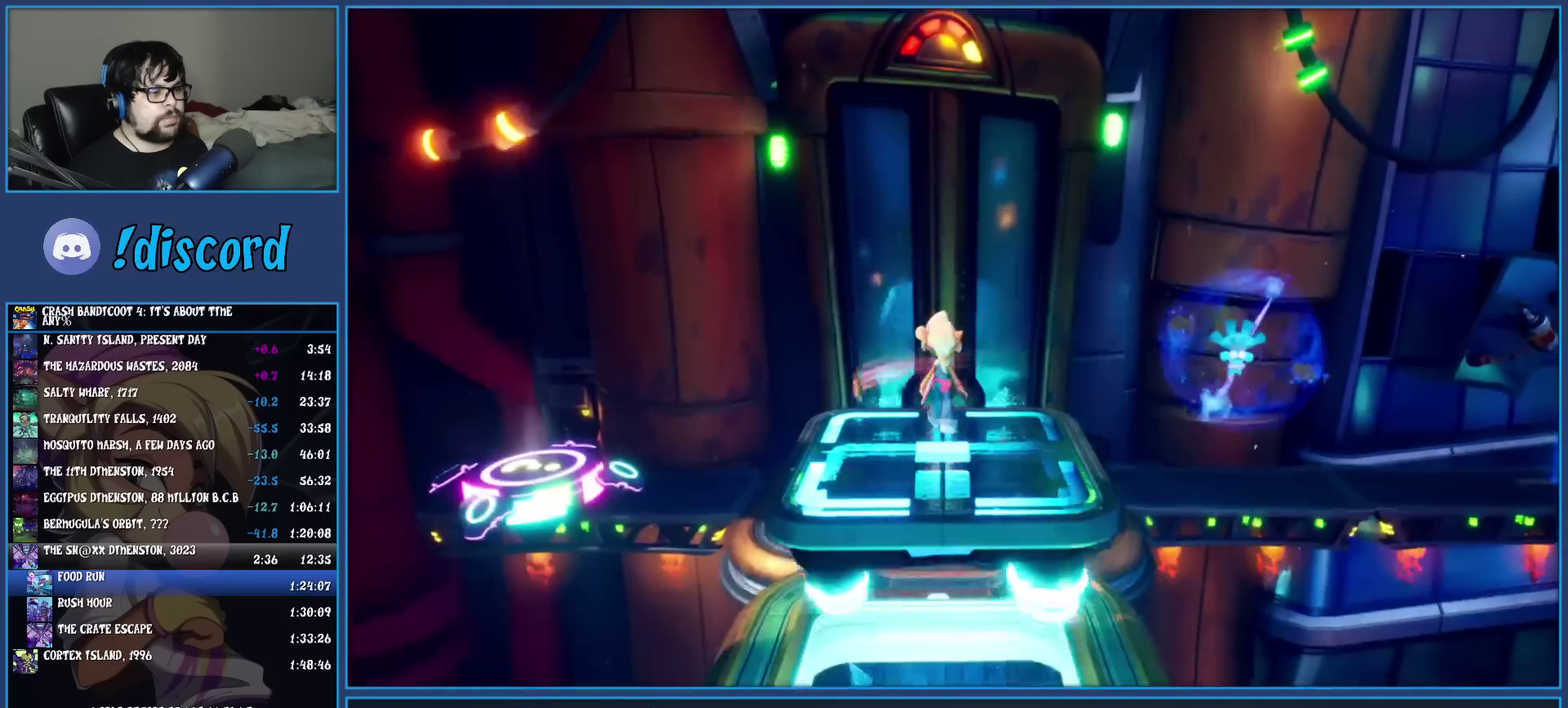
{"buttons": ["R1"], "left_stick": "up", "events": [[500, "R1", "down"]]}
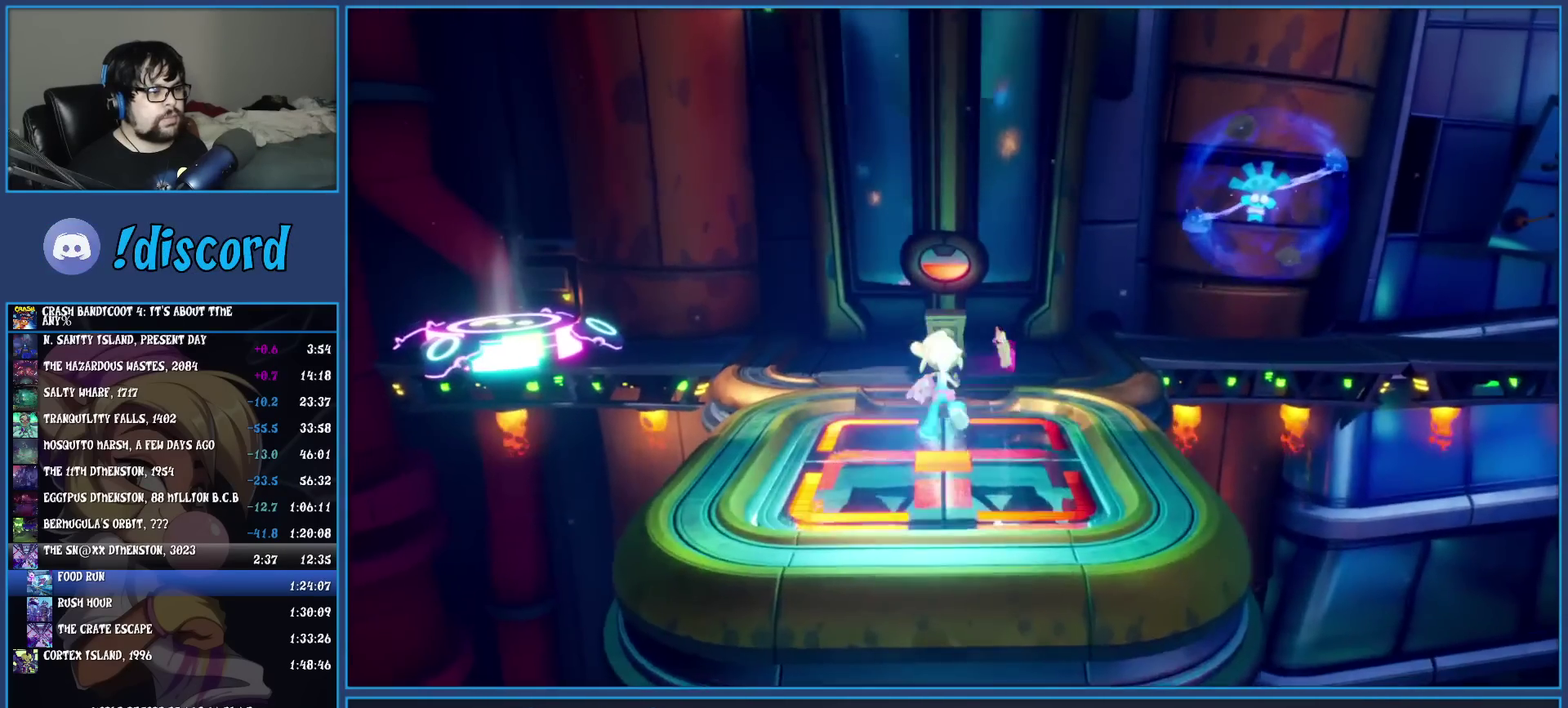
{"buttons": [], "left_stick": "up-right", "events": [[150, "R1", "up"], [200, "SQUARE", "down"], [350, "SQUARE", "up"], [483, "left_stick", "up-right"]]}
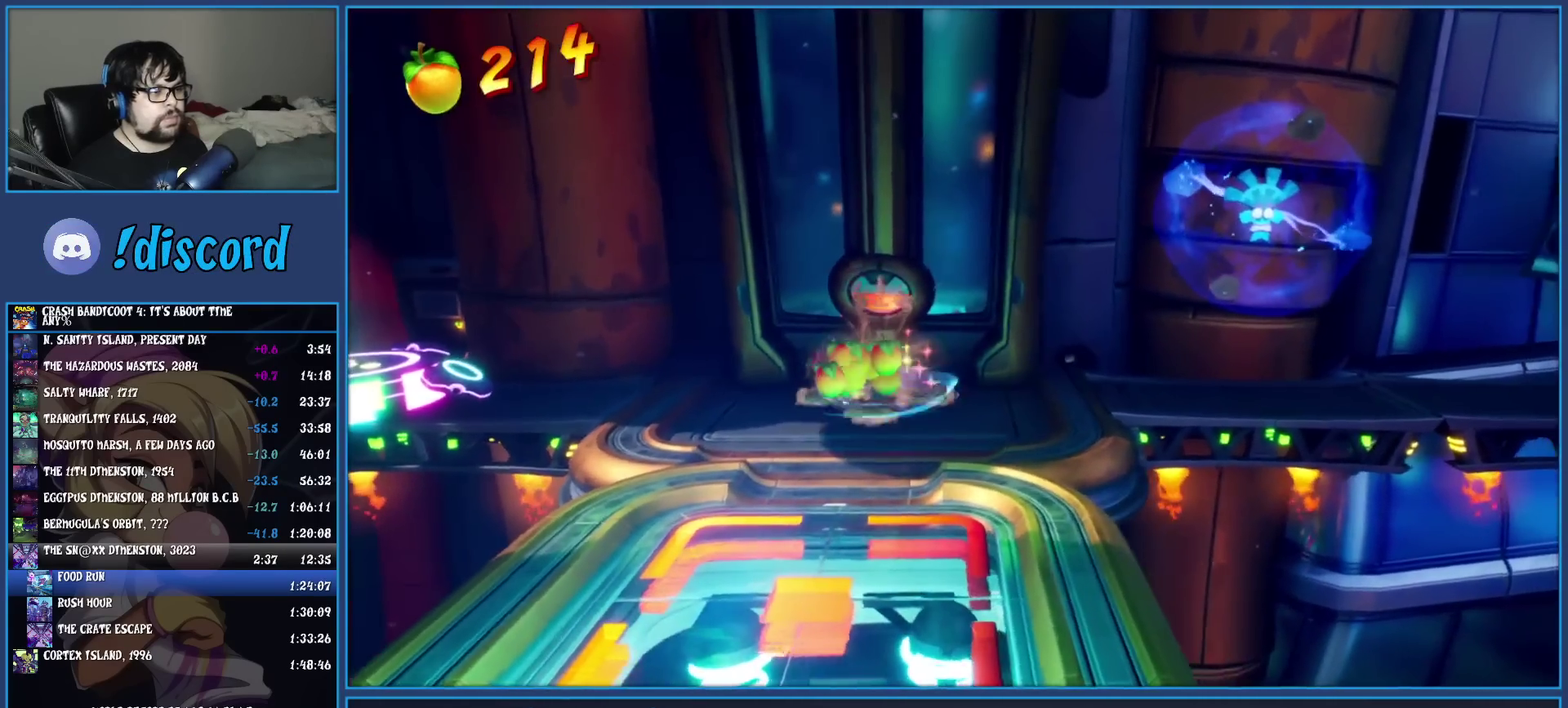
{"buttons": ["R1"], "left_stick": "right", "events": [[17, "R1", "down"], [83, "left_stick", "right"], [117, "R1", "up"], [200, "SQUARE", "down"], [333, "SQUARE", "up"], [450, "R1", "down"]]}
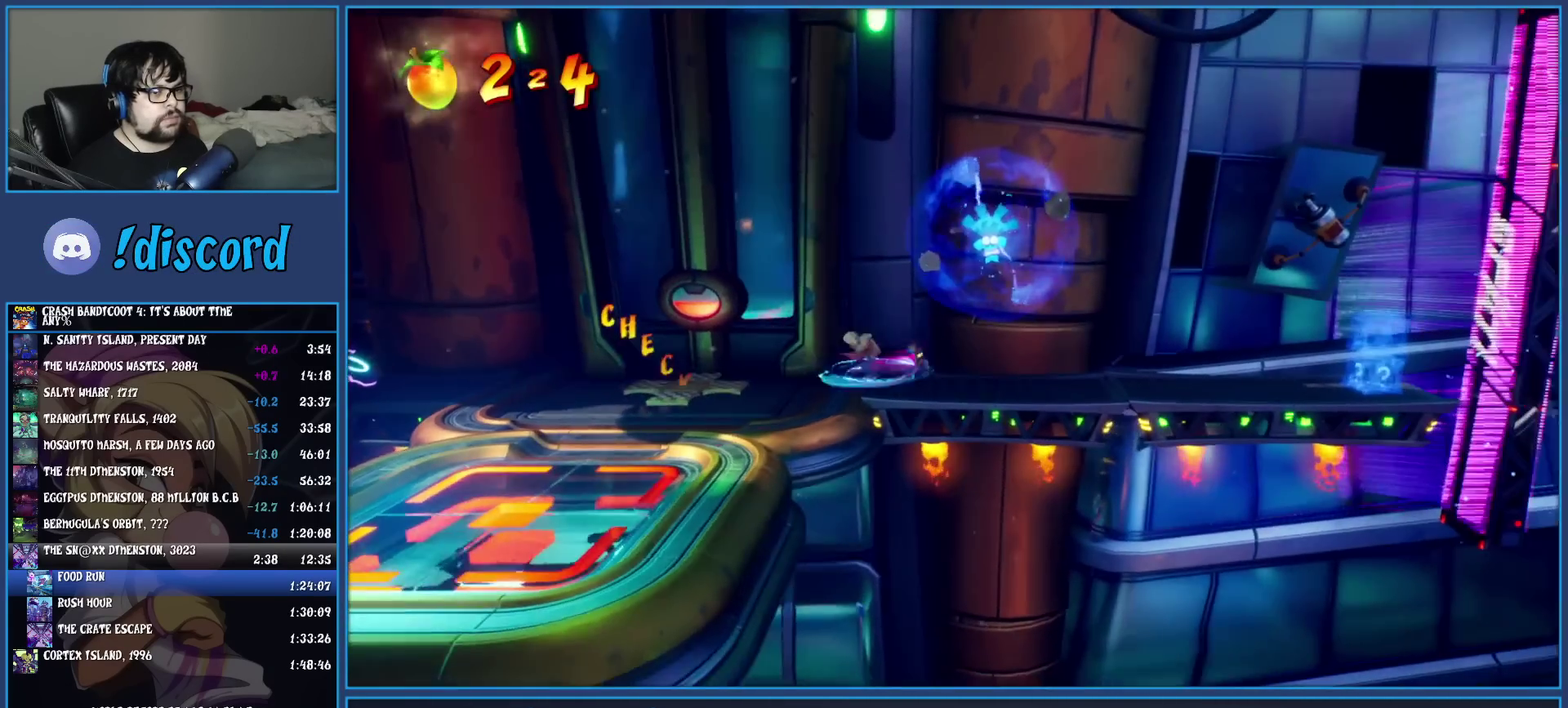
{"buttons": [], "left_stick": "right", "events": [[83, "R1", "up"], [133, "SQUARE", "down"], [250, "SQUARE", "up"], [317, "TRIANGLE", "down"], [417, "TRIANGLE", "up"]]}
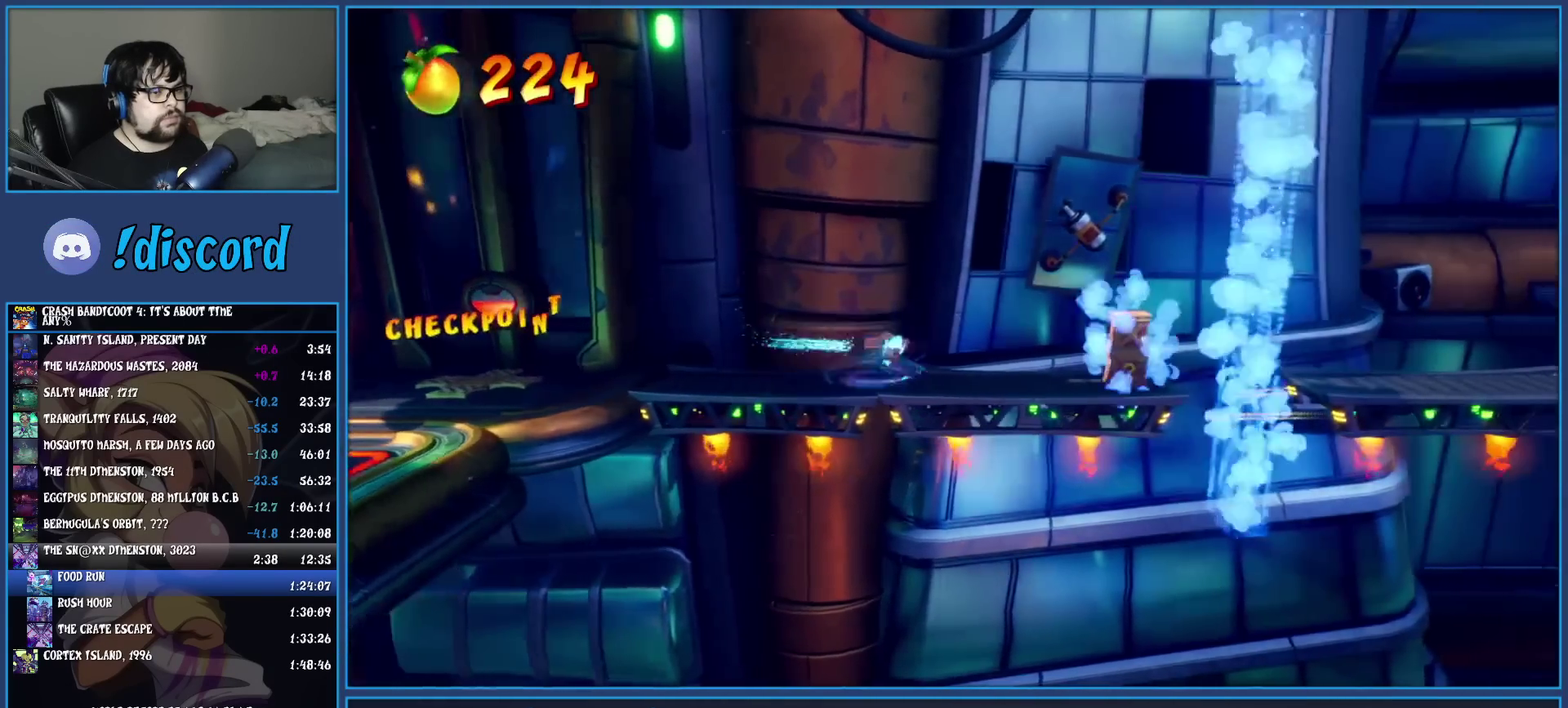
{"buttons": ["R1"], "left_stick": "right", "events": [[17, "R1", "down"], [133, "R1", "up"], [183, "SQUARE", "down"], [317, "SQUARE", "up"], [483, "R1", "down"]]}